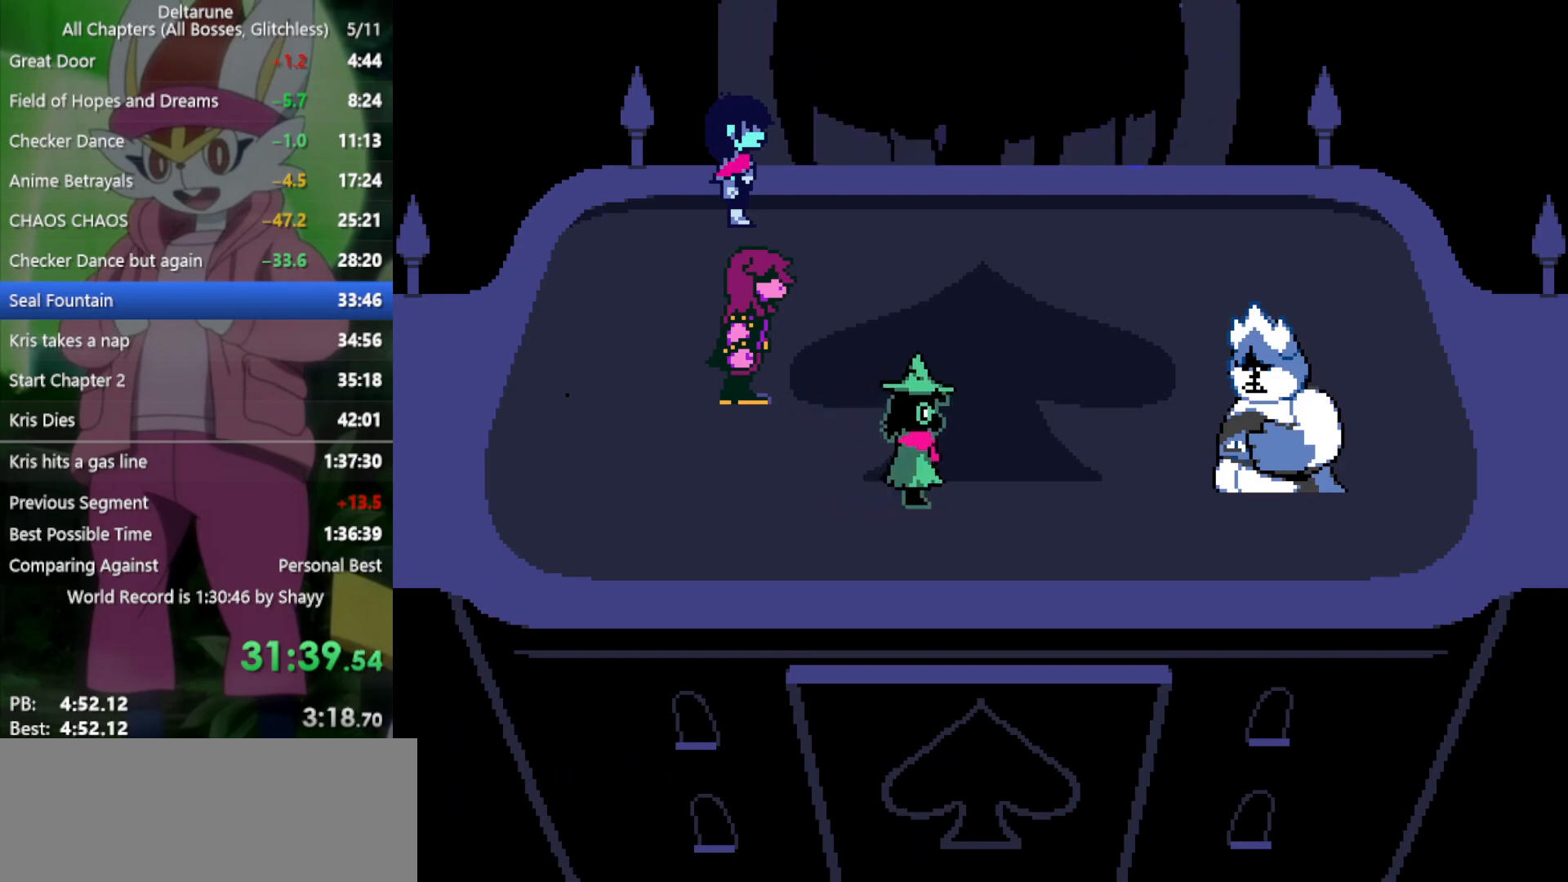
Gameplay with keyboard; each line is a JSON object with the keys held at the frame after it. "events" lists presses ("down") and releases ("up") of "c", "ctrl", "down", "left", "return", "right", "shift", "up", "x" and "z" between this image and that frame as [ms after this image, input, new state], when the widget could be followed in between. No other keys are recorded. Mouse input is not recorded.
{"keys": ["x"], "events": [[33, "return", "up"], [83, "return", "down"], [83, "z", "down"], [183, "return", "up"], [183, "z", "up"], [267, "return", "down"], [267, "z", "down"], [350, "return", "up"], [350, "z", "up"], [400, "return", "down"], [400, "z", "down"], [500, "return", "up"], [500, "z", "up"]]}
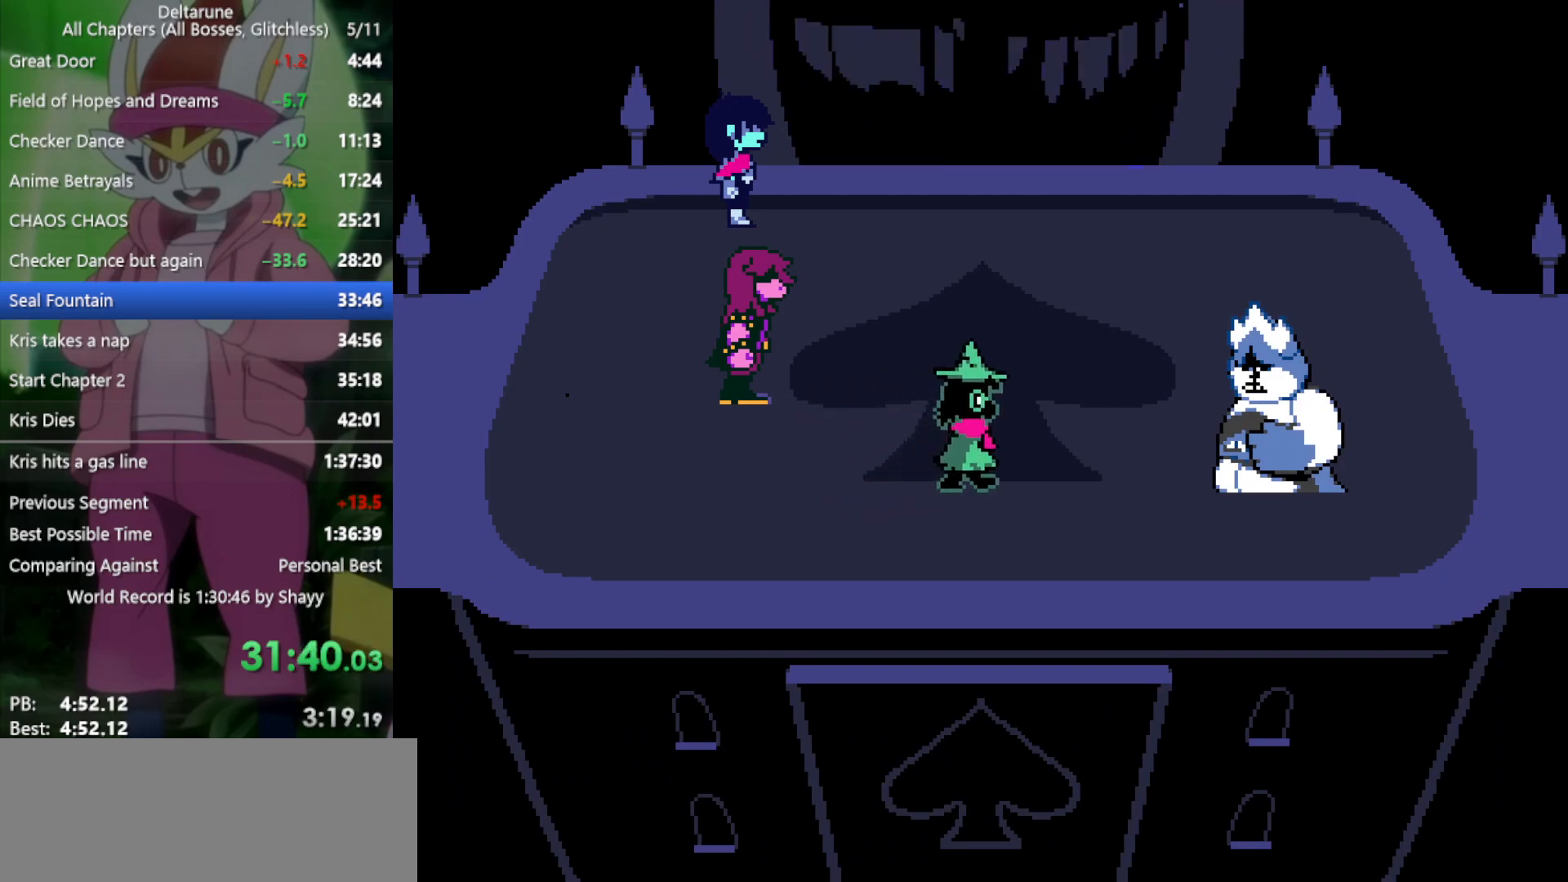
{"keys": ["return", "x"], "events": [[33, "return", "down"], [83, "z", "down"], [133, "return", "up"], [183, "z", "up"], [217, "return", "down"], [267, "return", "up"], [267, "z", "down"], [317, "z", "up"], [367, "return", "down"], [400, "return", "up"], [400, "z", "down"], [500, "return", "down"], [500, "z", "up"]]}
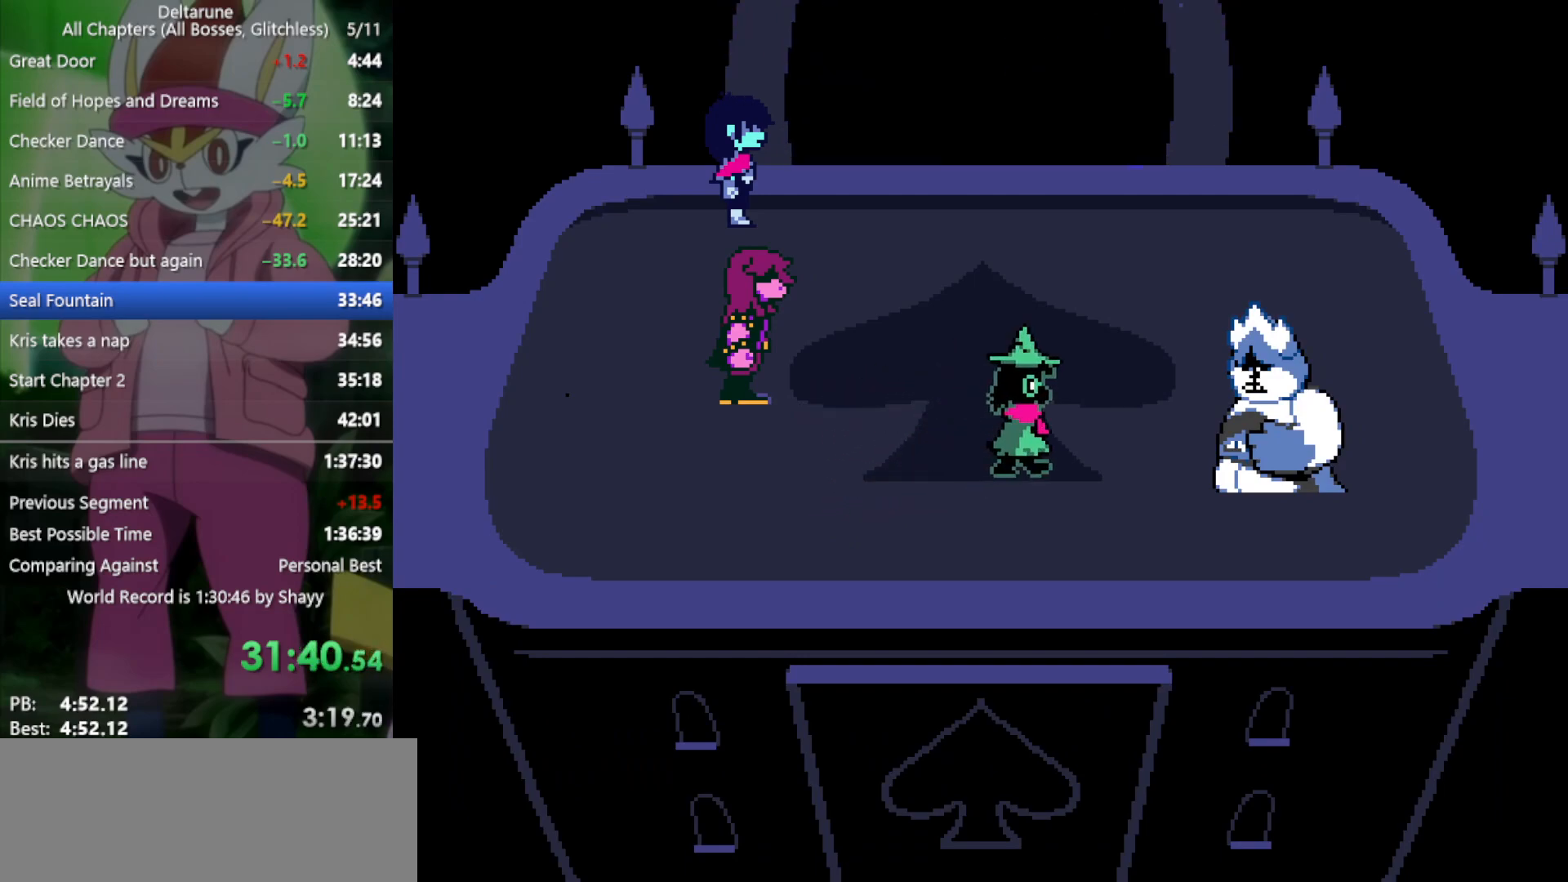
{"keys": ["x"], "events": [[50, "return", "up"], [100, "z", "down"], [133, "return", "down"], [133, "z", "up"], [183, "return", "up"], [233, "z", "down"], [267, "return", "down"], [317, "return", "up"], [317, "z", "up"], [417, "return", "down"], [417, "z", "down"], [450, "return", "up"], [450, "z", "up"]]}
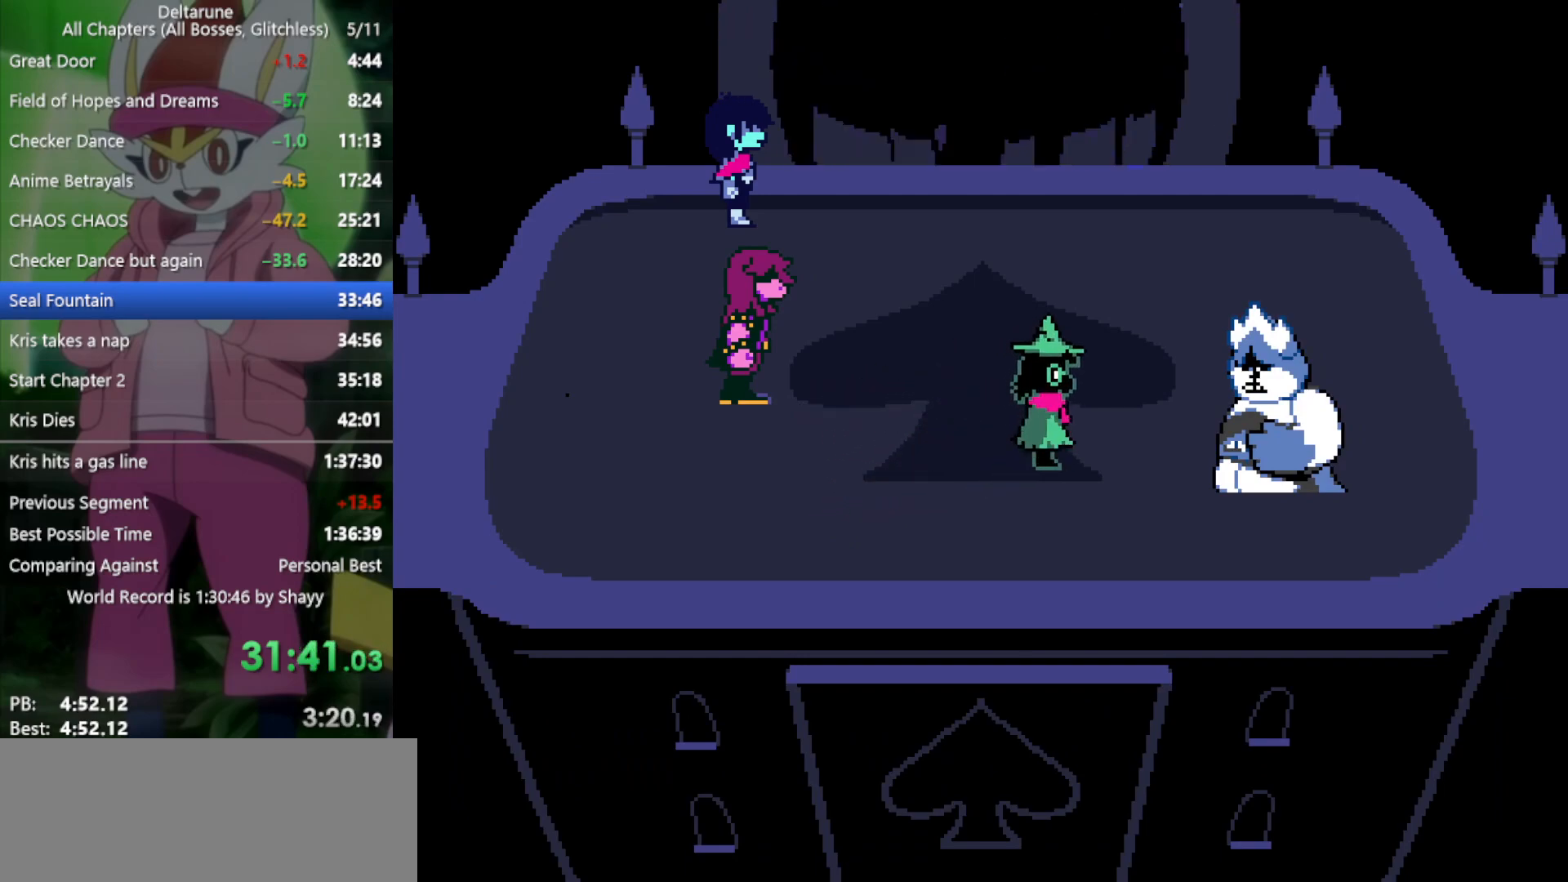
{"keys": ["return", "x"], "events": [[50, "return", "down"], [50, "z", "down"], [133, "return", "up"], [133, "z", "up"], [183, "return", "down"], [233, "return", "up"], [233, "z", "down"], [283, "z", "up"], [317, "return", "down"], [367, "return", "up"], [367, "z", "down"], [417, "z", "up"], [467, "return", "down"]]}
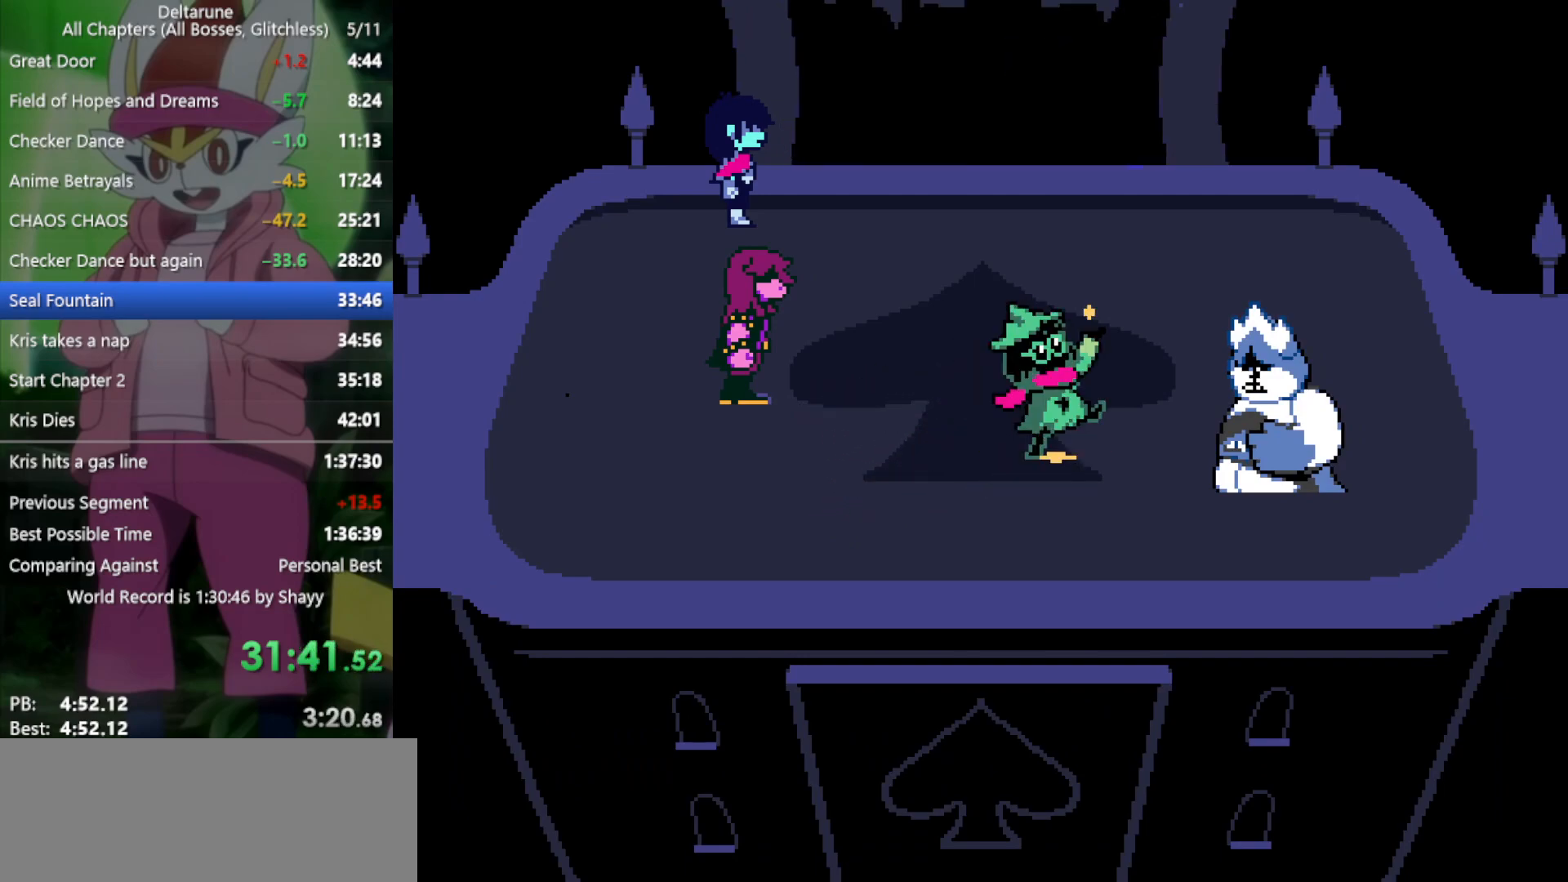
{"keys": ["x", "z"], "events": [[17, "return", "up"], [17, "z", "down"], [50, "return", "down"], [50, "z", "up"], [100, "return", "up"], [150, "return", "down"], [150, "z", "down"], [200, "return", "up"], [200, "z", "up"], [283, "return", "down"], [283, "z", "down"], [333, "return", "up"], [333, "z", "up"], [383, "return", "down"], [433, "return", "up"], [433, "z", "down"]]}
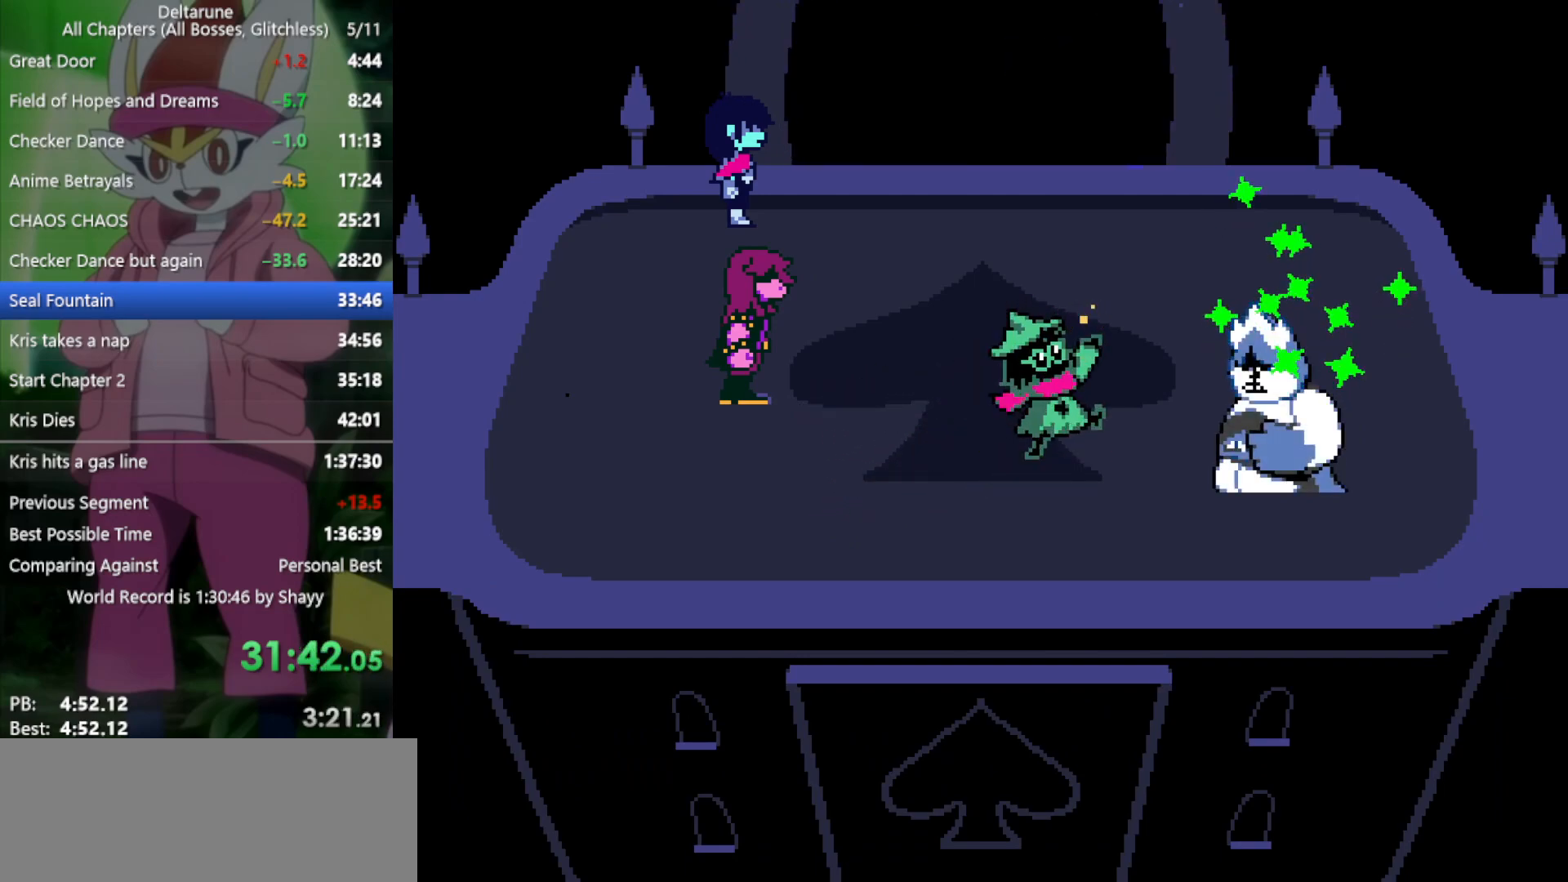
{"keys": ["x"], "events": [[17, "return", "down"], [17, "z", "up"], [67, "return", "up"], [117, "z", "down"], [150, "return", "down"], [150, "z", "up"], [200, "return", "up"], [250, "z", "down"], [283, "return", "down"], [283, "z", "up"], [333, "return", "up"], [383, "z", "down"], [433, "return", "down"], [467, "return", "up"], [467, "z", "up"]]}
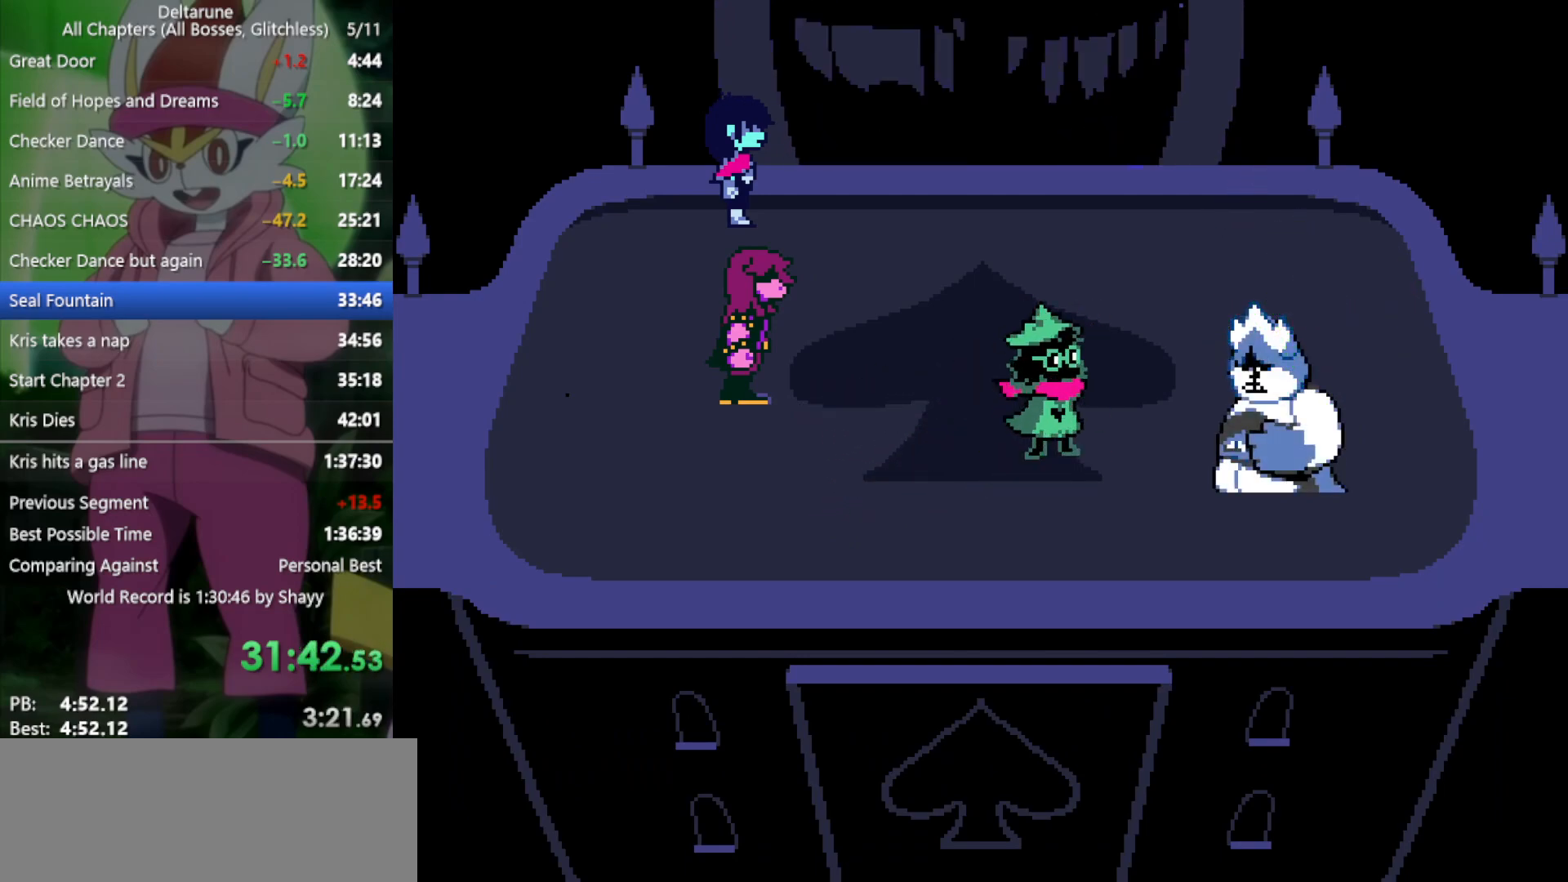
{"keys": ["x", "z"], "events": [[67, "z", "down"], [150, "z", "up"], [250, "z", "down"], [333, "z", "up"], [433, "z", "down"]]}
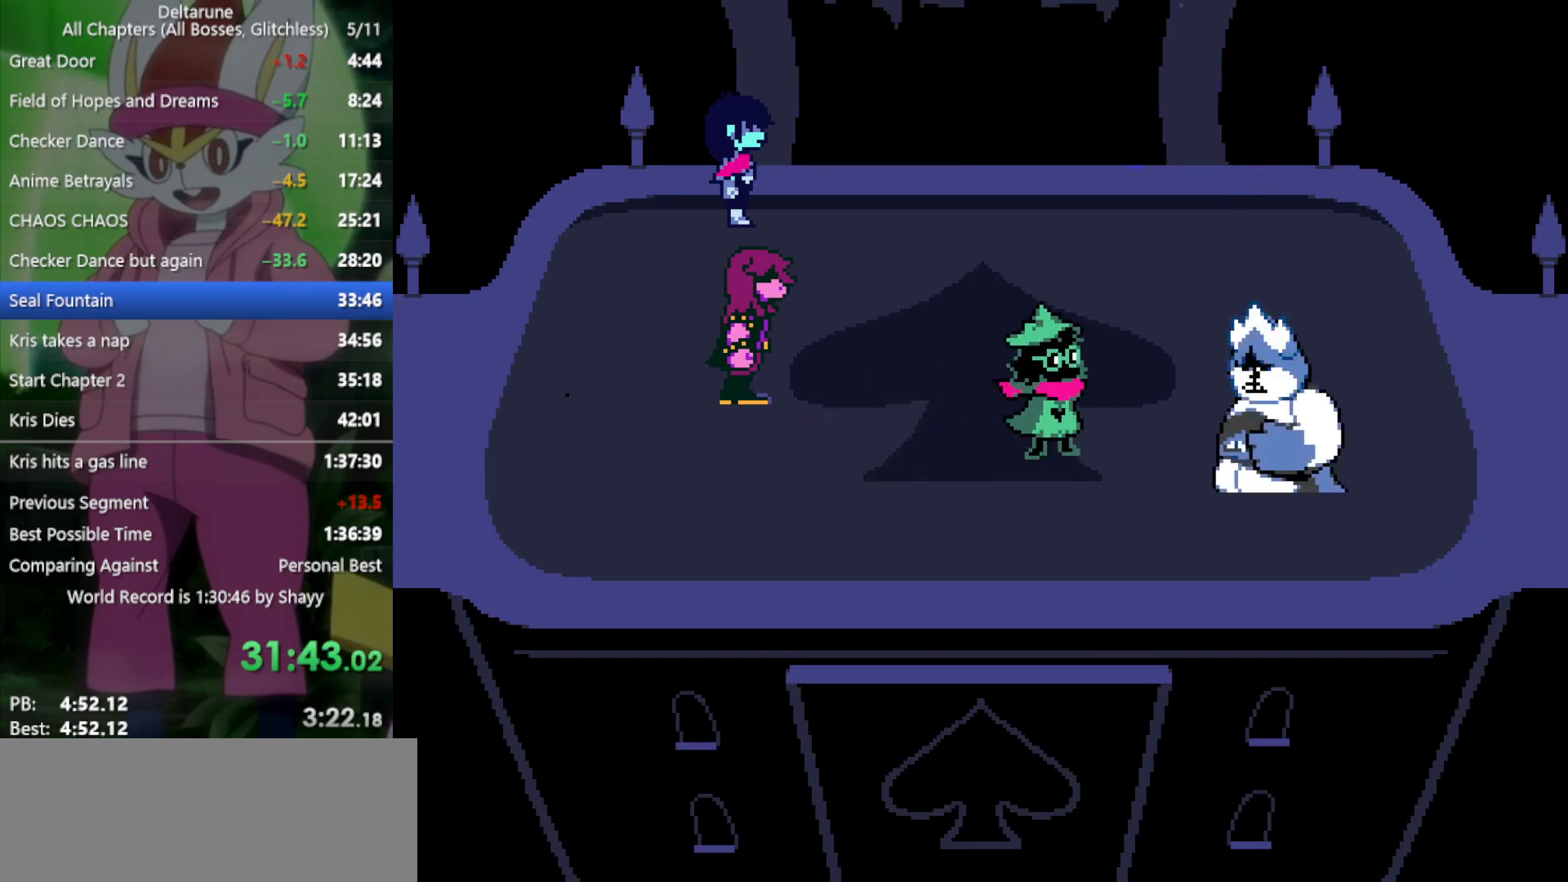
{"keys": ["x"], "events": [[17, "z", "up"], [117, "z", "down"], [200, "z", "up"], [300, "z", "down"], [383, "z", "up"]]}
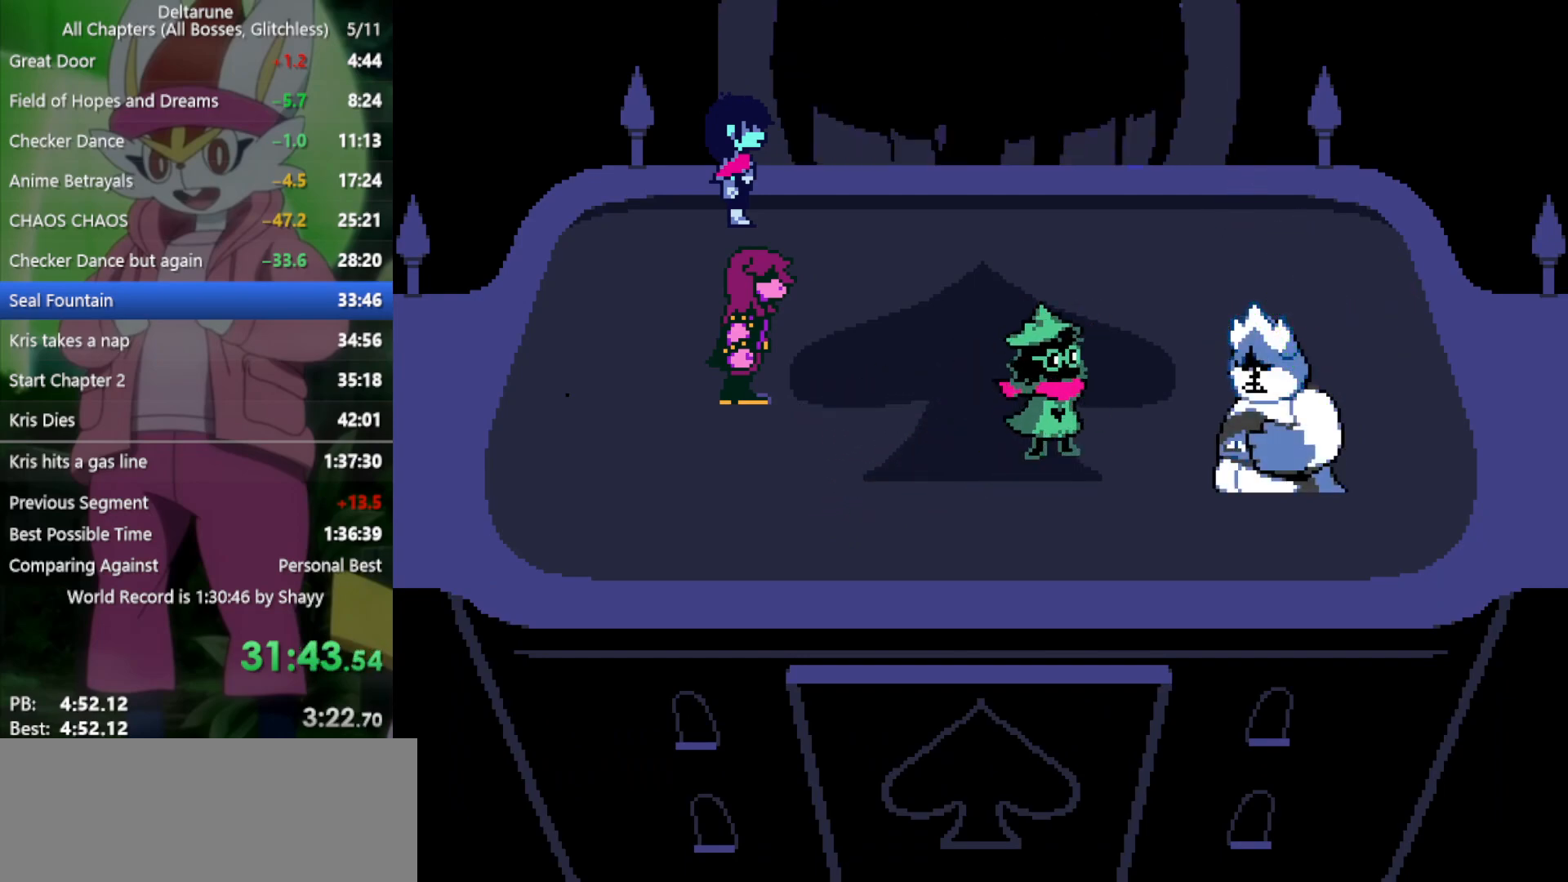
{"keys": ["x", "z"], "events": [[33, "z", "down"], [117, "z", "up"], [217, "z", "down"], [350, "z", "up"], [450, "z", "down"]]}
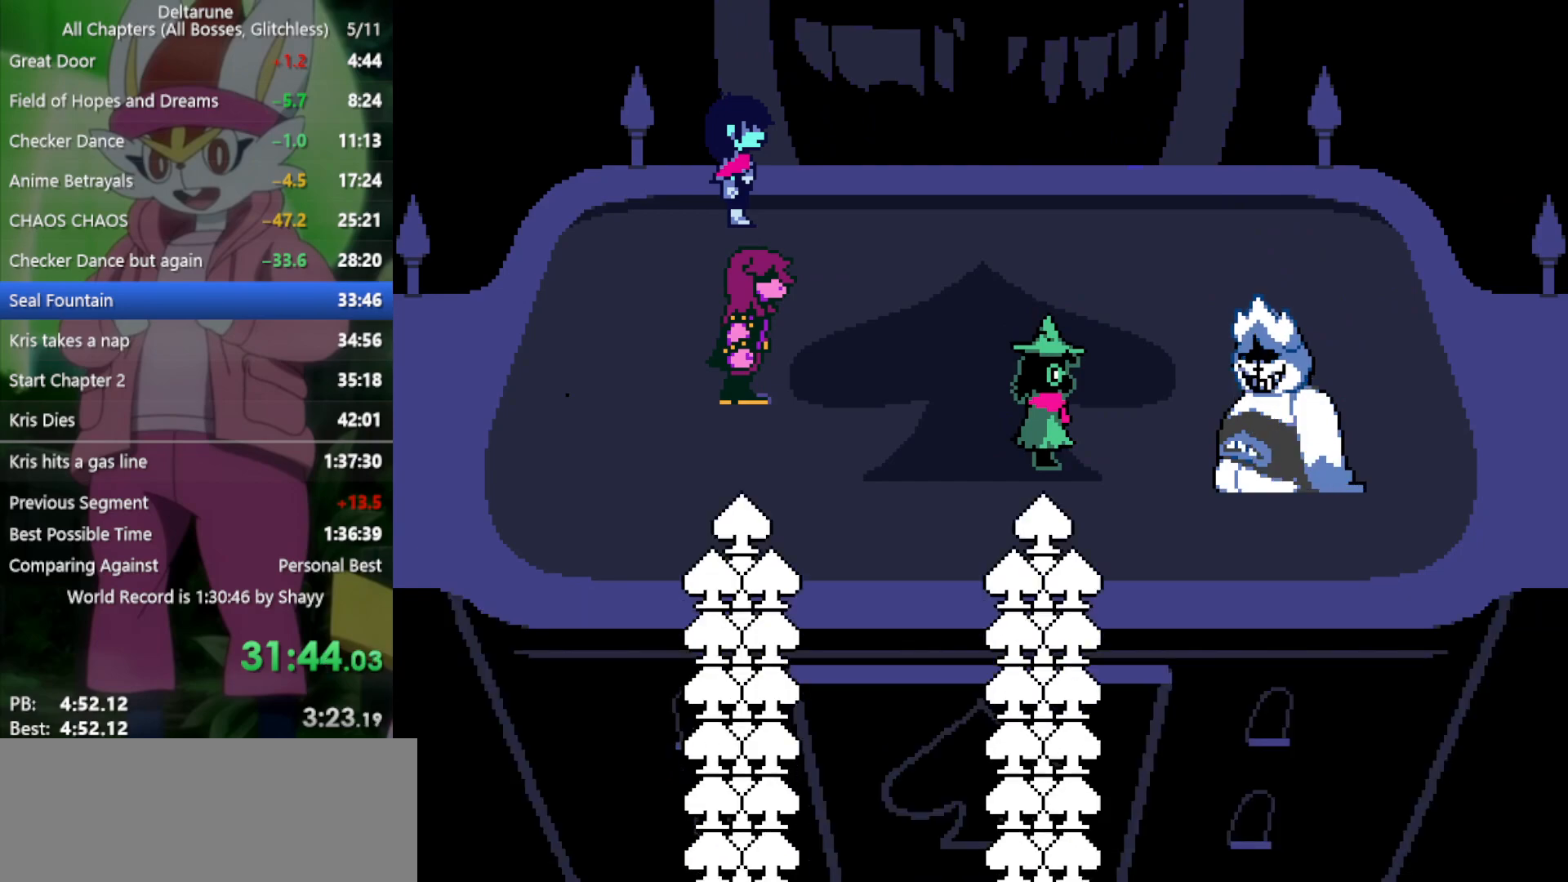
{"keys": ["x"], "events": [[33, "z", "up"], [133, "z", "down"], [267, "z", "up"], [350, "z", "down"], [500, "z", "up"]]}
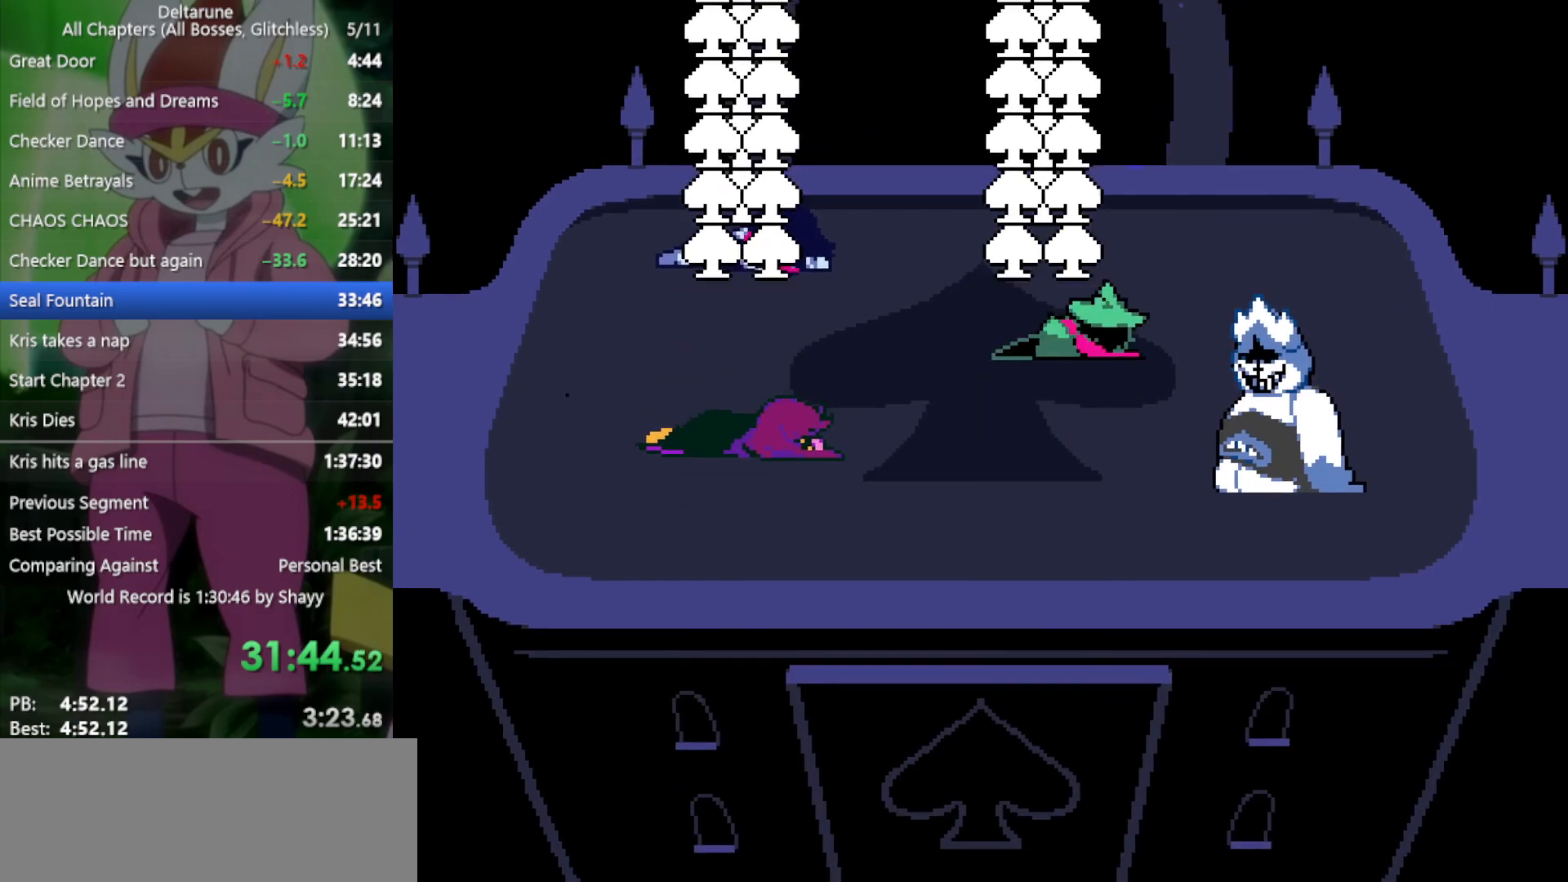
{"keys": ["x", "z"], "events": [[167, "z", "down"], [317, "z", "up"], [400, "z", "down"]]}
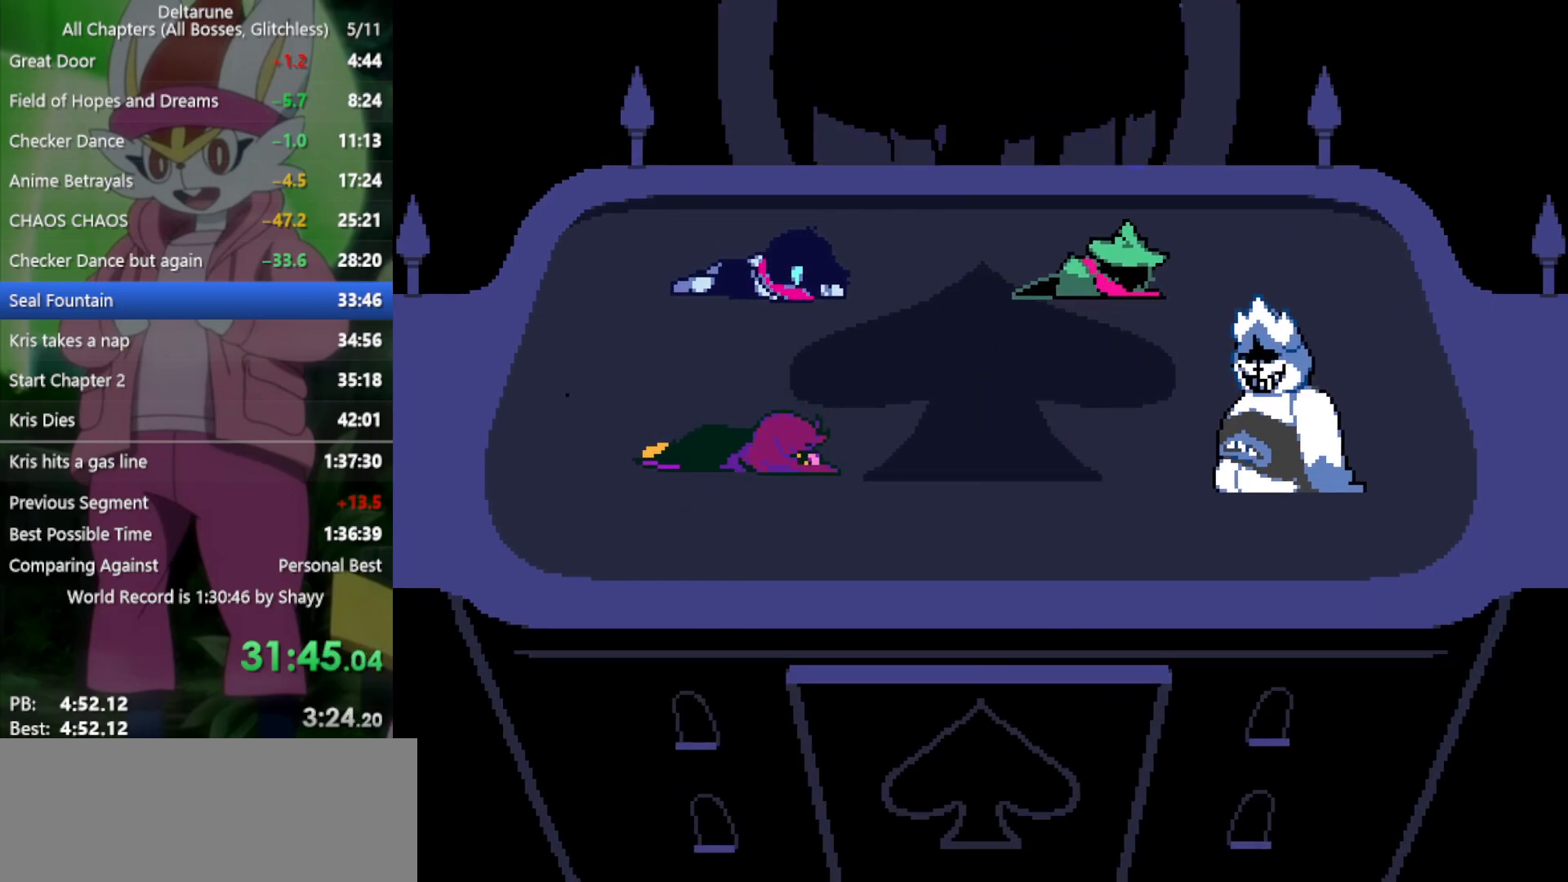
{"keys": ["x"], "events": [[33, "z", "up"], [133, "z", "down"], [267, "z", "up"], [367, "z", "down"], [450, "z", "up"]]}
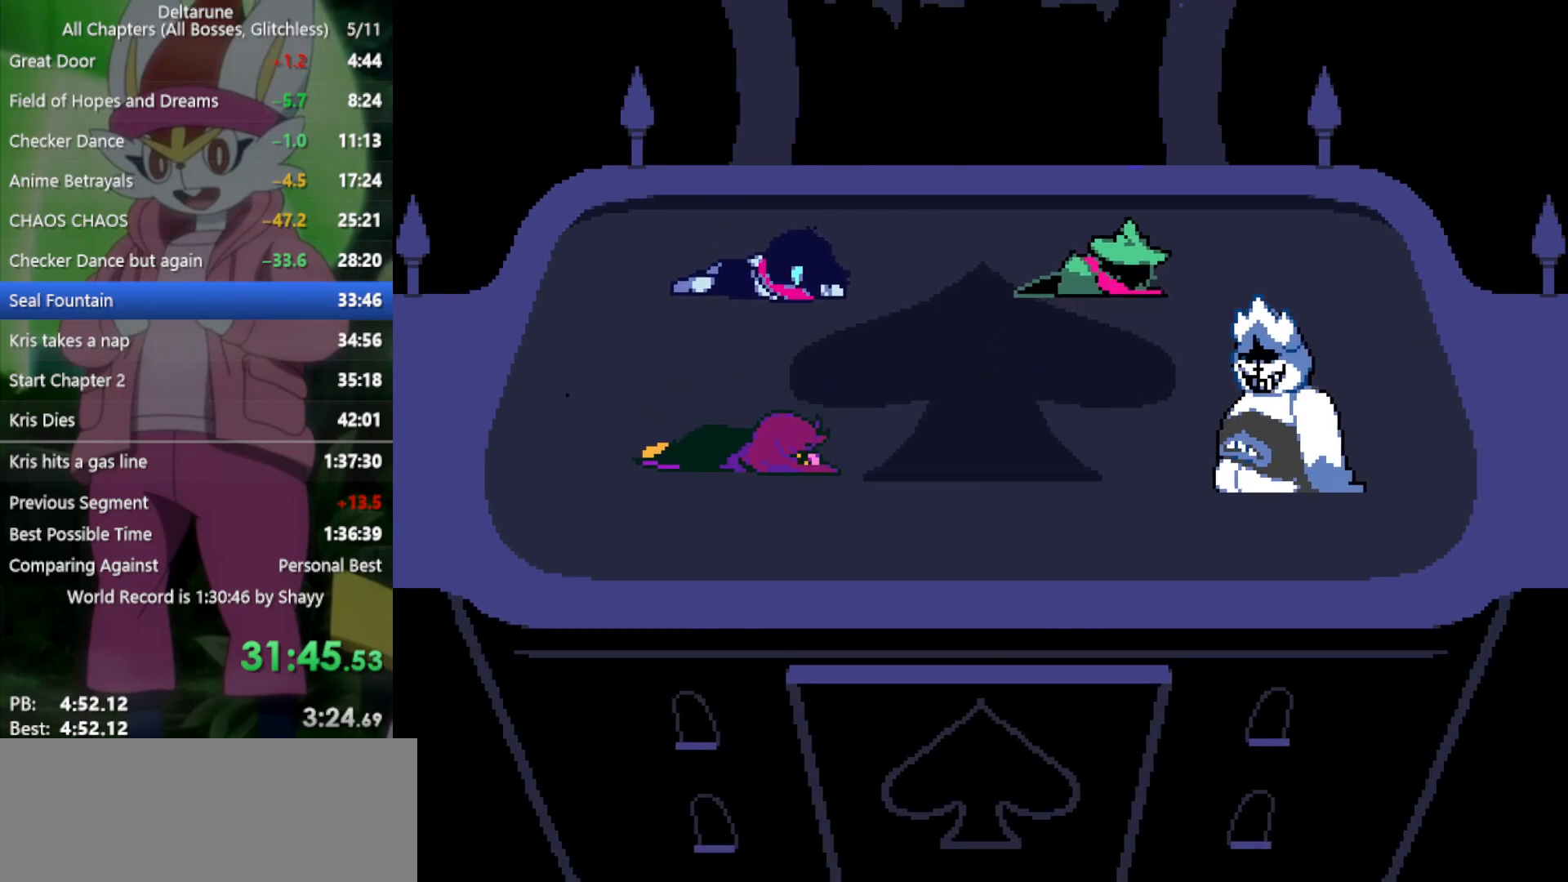
{"keys": ["x", "z"], "events": [[100, "z", "down"], [133, "z", "up"], [283, "z", "down"], [417, "z", "up"], [500, "z", "down"]]}
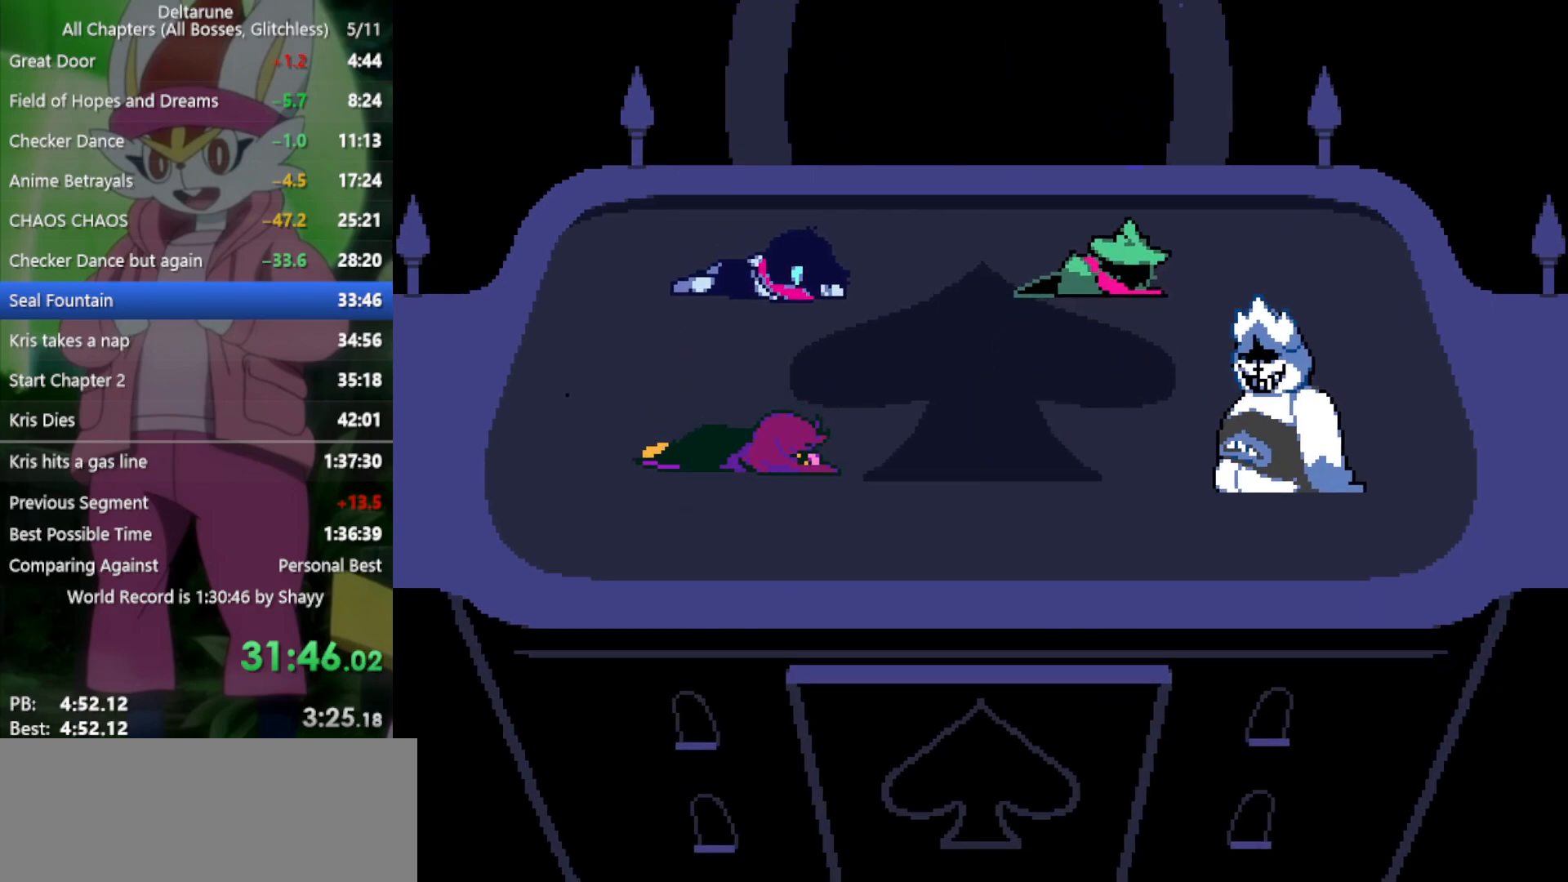
{"keys": ["x"], "events": [[150, "z", "up"], [233, "z", "down"], [367, "z", "up"]]}
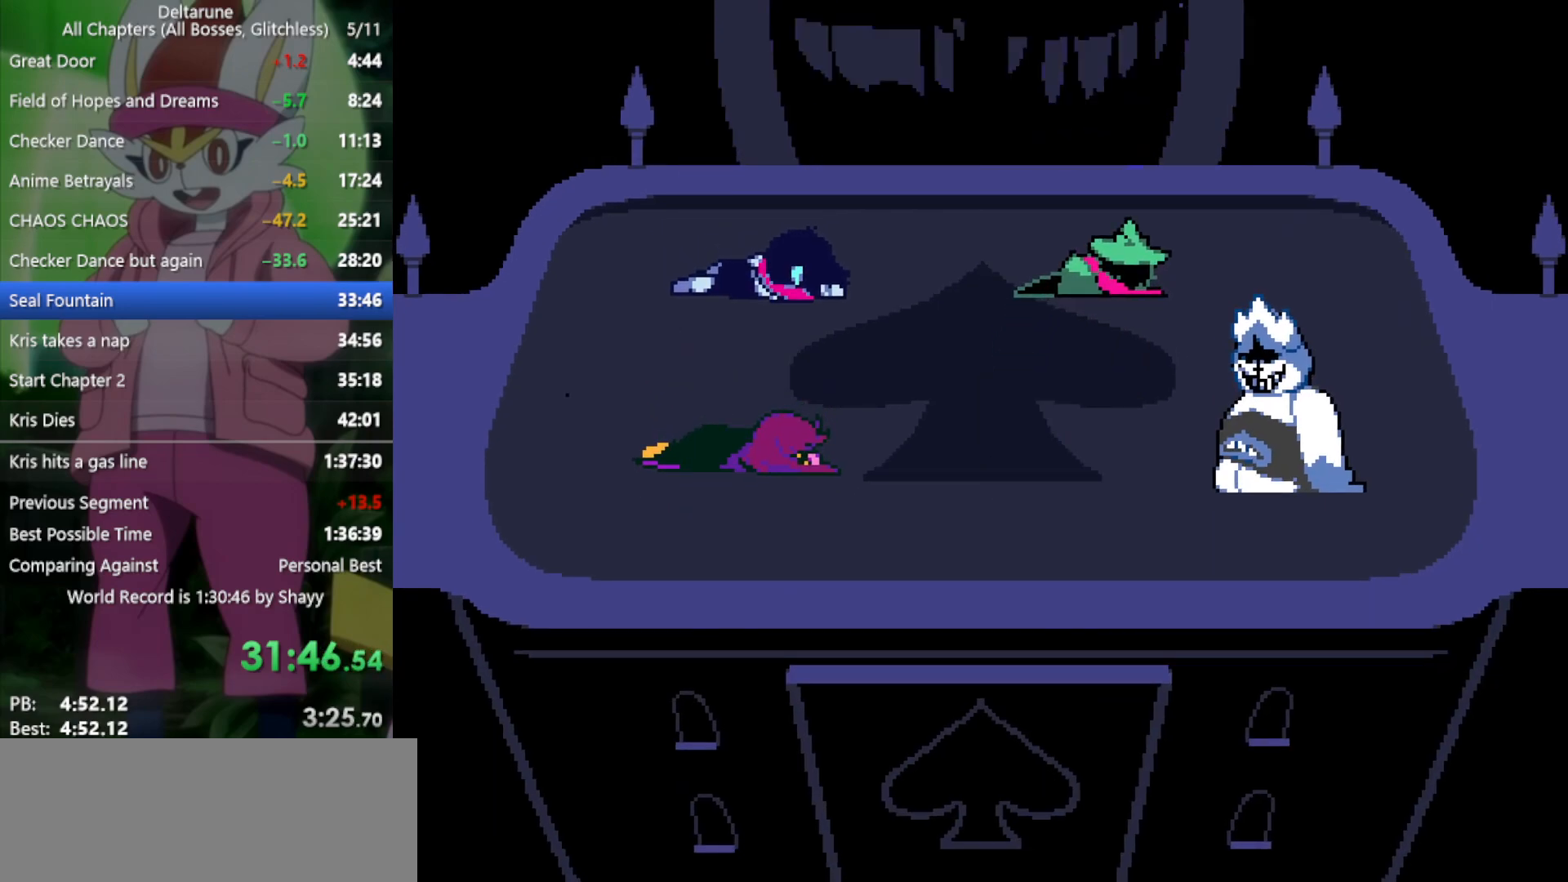
{"keys": ["x", "z"], "events": [[17, "z", "down"], [150, "z", "up"], [233, "z", "down"], [333, "z", "up"], [467, "z", "down"]]}
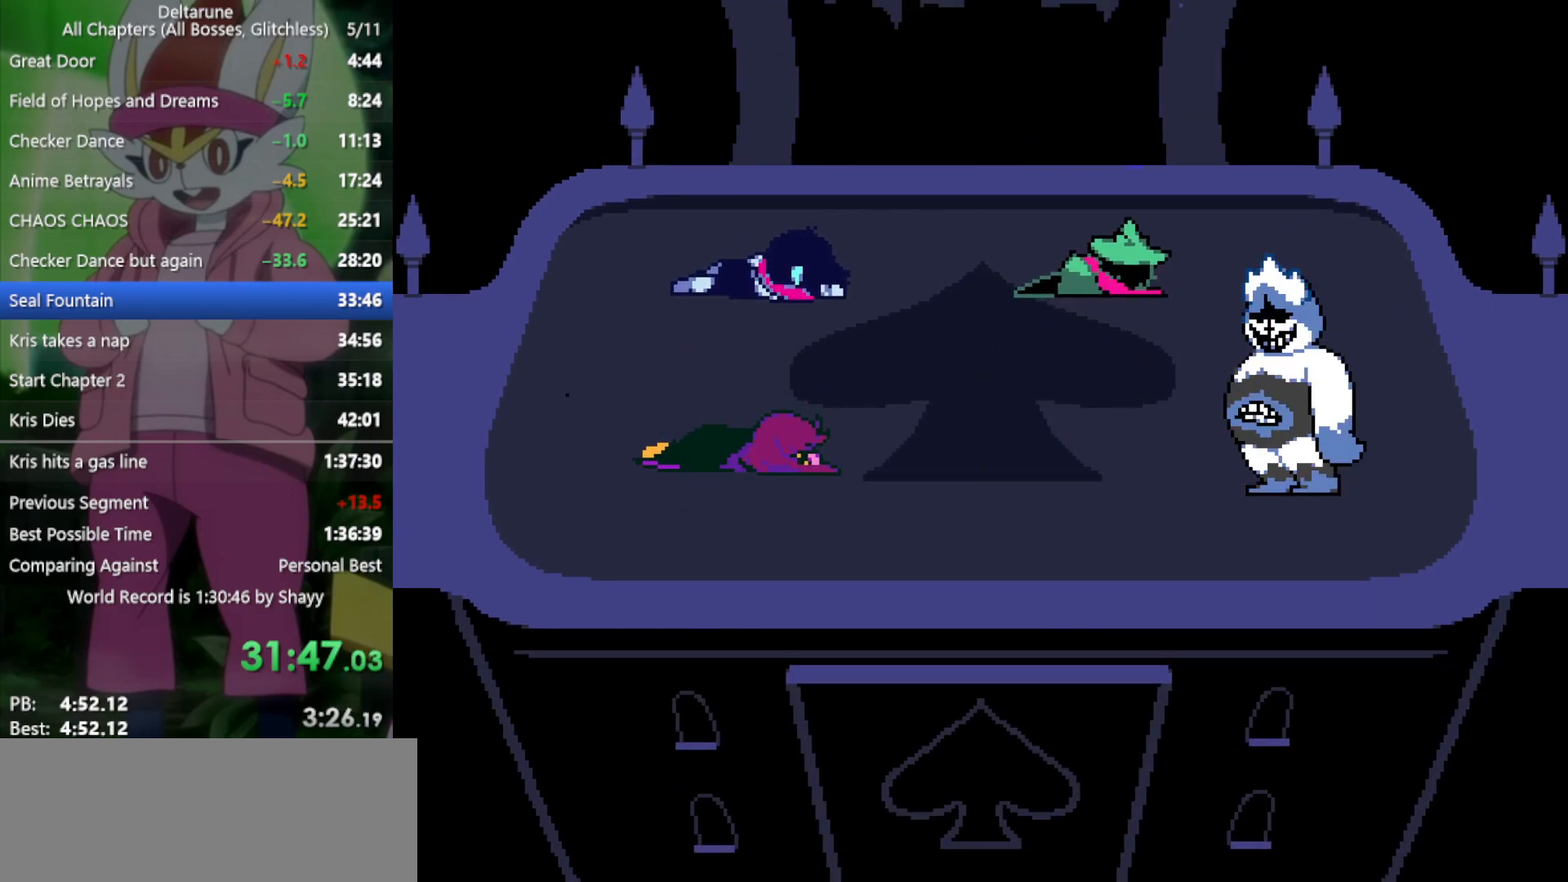
{"keys": ["x"], "events": [[67, "z", "up"], [200, "z", "down"], [333, "z", "up"]]}
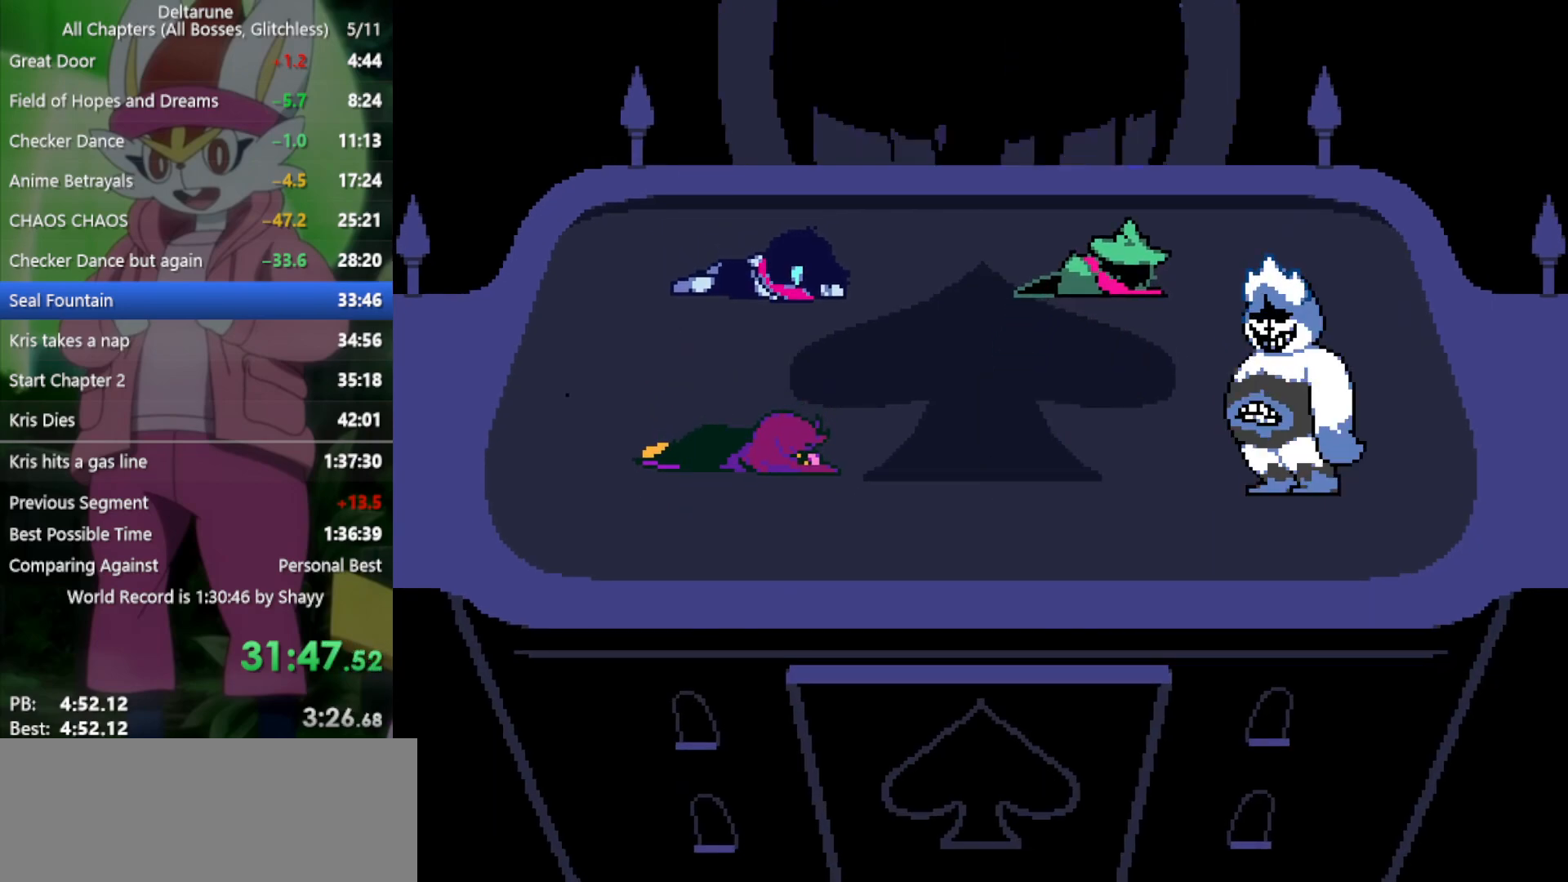
{"keys": ["x"], "events": [[17, "z", "down"], [167, "z", "up"], [300, "z", "down"], [433, "z", "up"]]}
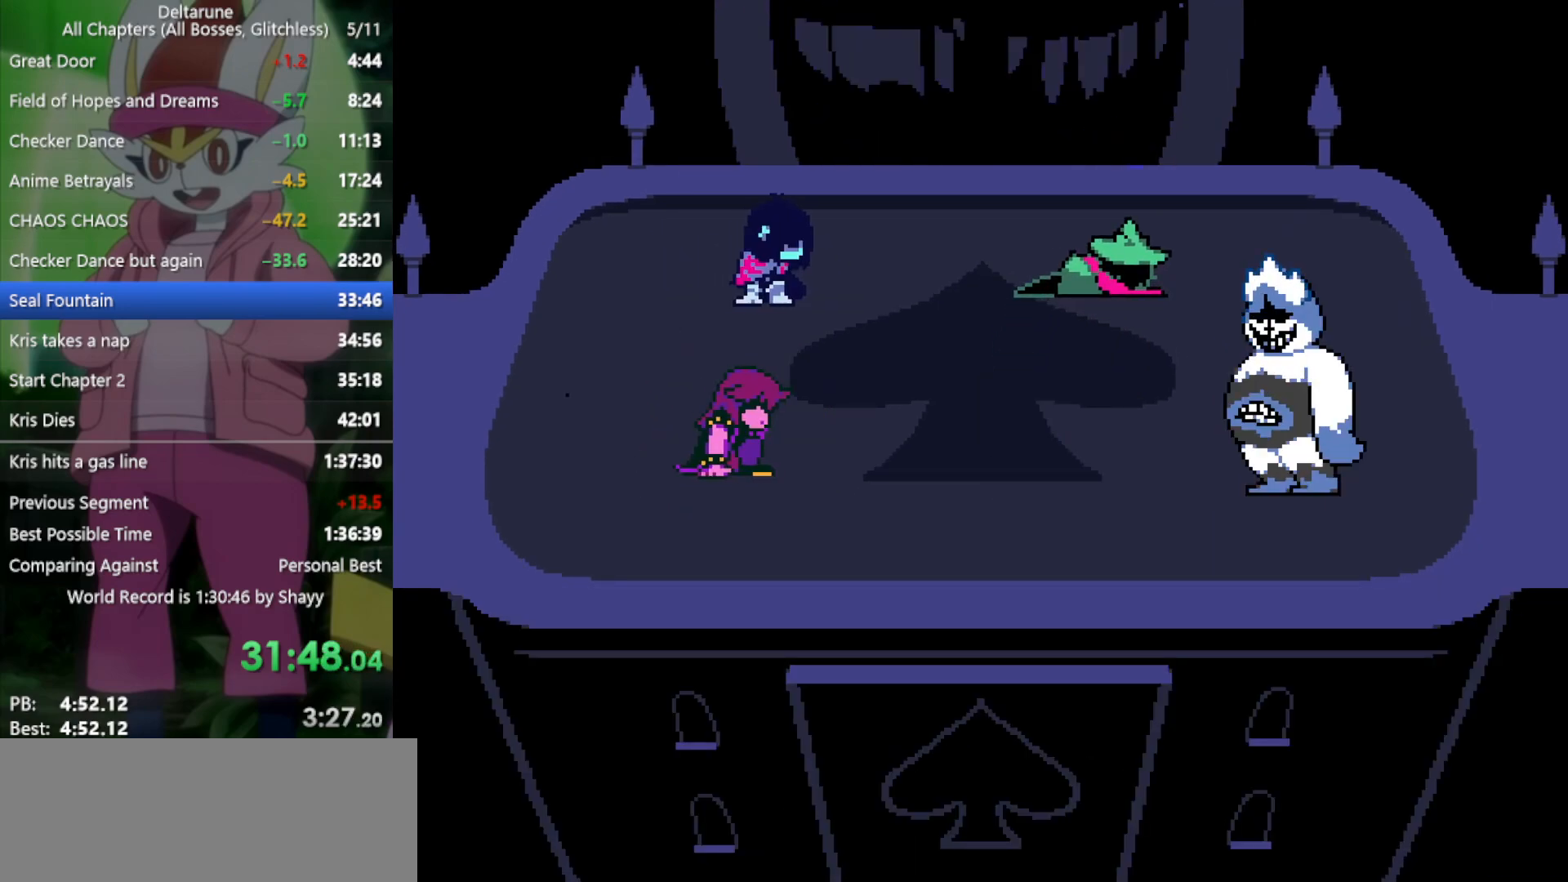
{"keys": ["x"], "events": [[67, "return", "down"], [67, "z", "down"], [117, "return", "up"], [167, "z", "up"], [217, "return", "down"], [250, "z", "down"], [300, "return", "up"], [350, "z", "up"], [400, "return", "down"], [450, "return", "up"], [450, "z", "down"], [483, "z", "up"]]}
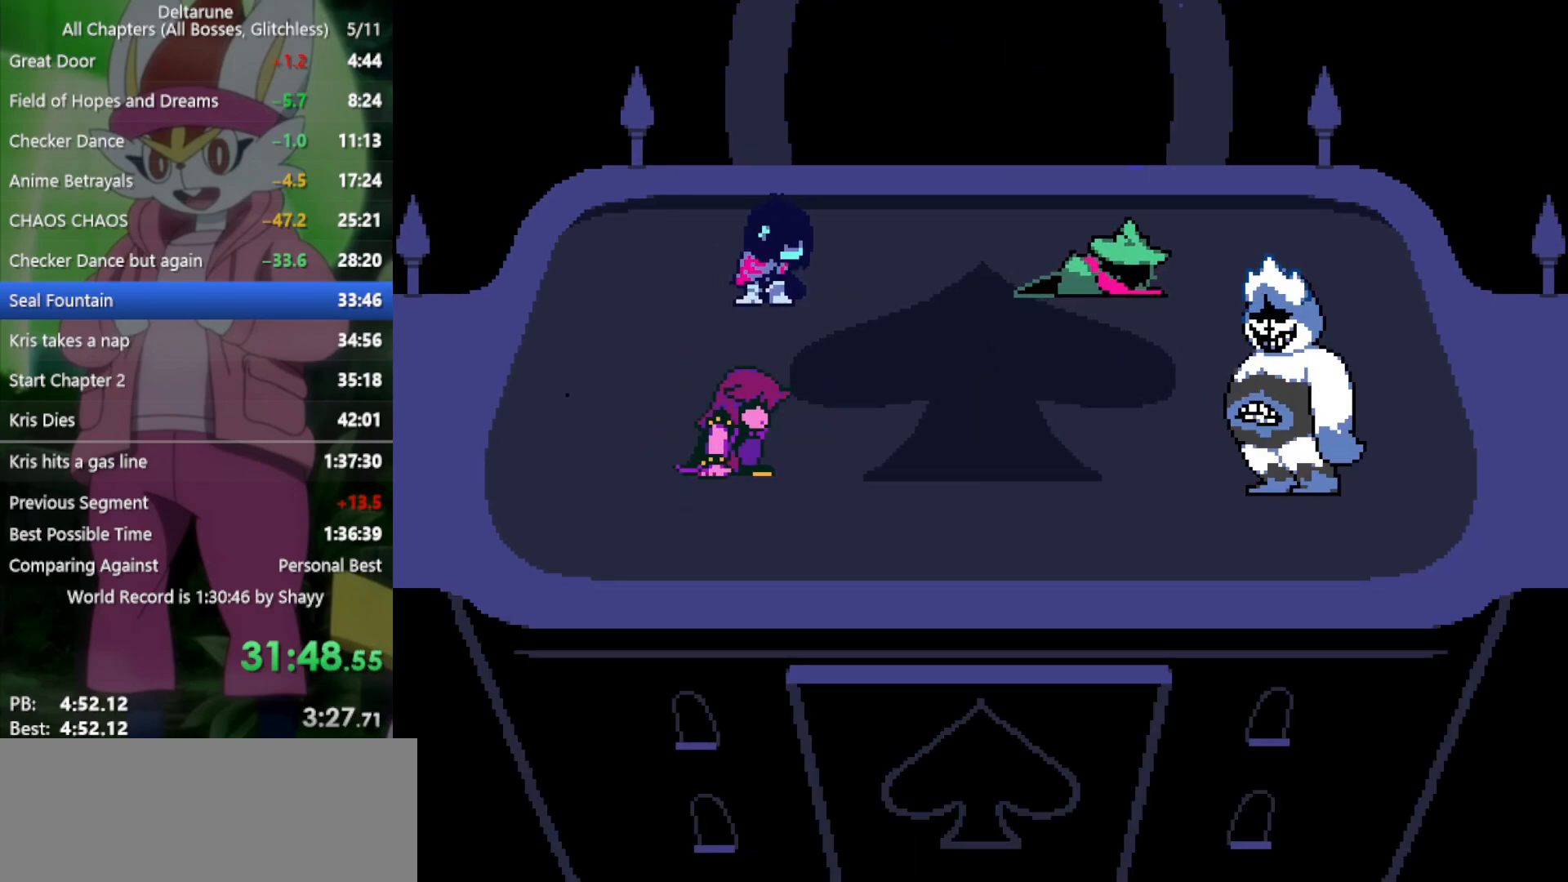
{"keys": ["return", "x"], "events": [[83, "return", "down"], [83, "z", "down"], [133, "return", "up"], [167, "z", "up"], [217, "return", "down"], [267, "return", "up"], [267, "z", "down"], [317, "z", "up"], [350, "return", "down"], [400, "return", "up"], [400, "z", "down"], [450, "z", "up"], [500, "return", "down"]]}
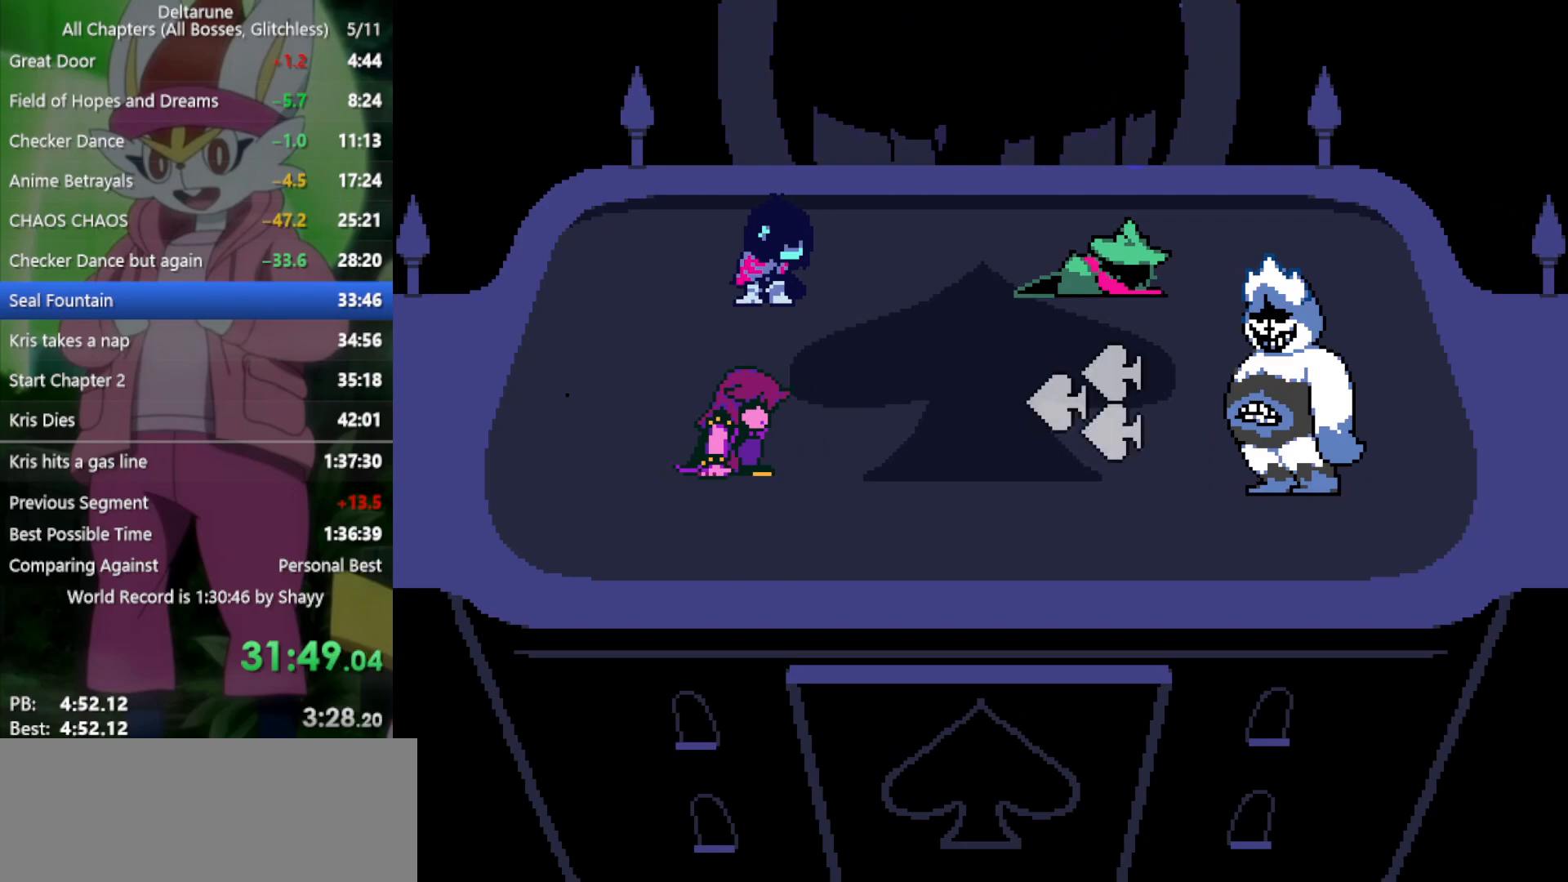
{"keys": ["x"], "events": [[33, "return", "up"], [33, "z", "down"], [133, "return", "down"], [133, "z", "up"], [183, "return", "up"], [217, "z", "down"], [267, "return", "down"], [267, "z", "up"], [317, "return", "up"], [367, "z", "down"], [400, "return", "down"], [400, "z", "up"], [450, "return", "up"]]}
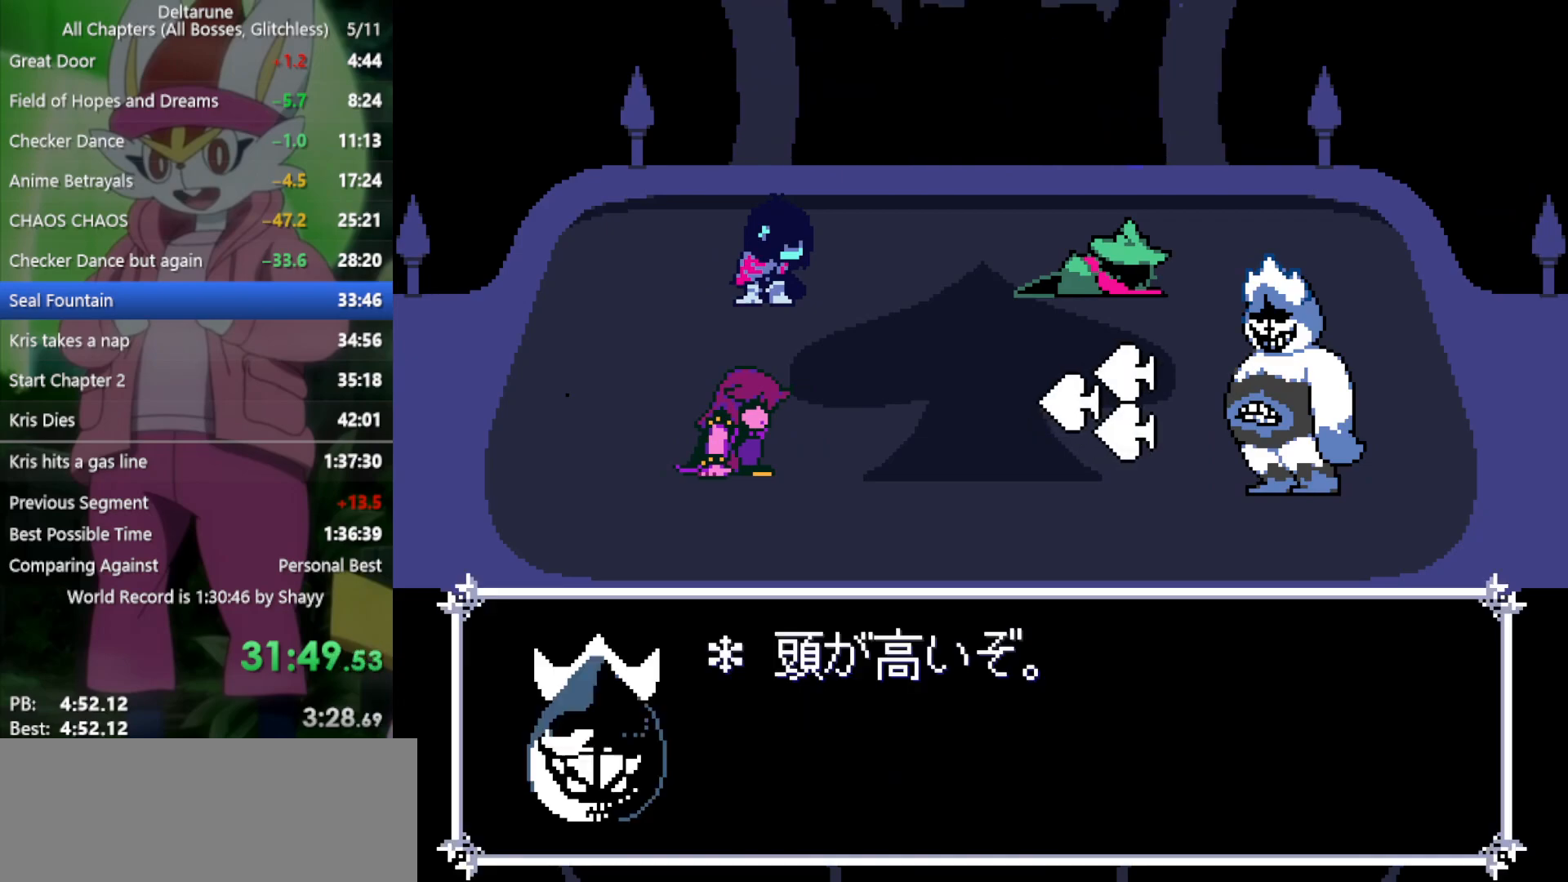
{"keys": ["return", "x"], "events": [[50, "return", "down"], [50, "z", "down"], [83, "return", "up"], [133, "z", "up"], [183, "return", "down"], [233, "return", "up"], [233, "z", "down"], [267, "z", "up"], [317, "return", "down"], [367, "z", "down"], [417, "return", "up"], [450, "z", "up"], [500, "return", "down"]]}
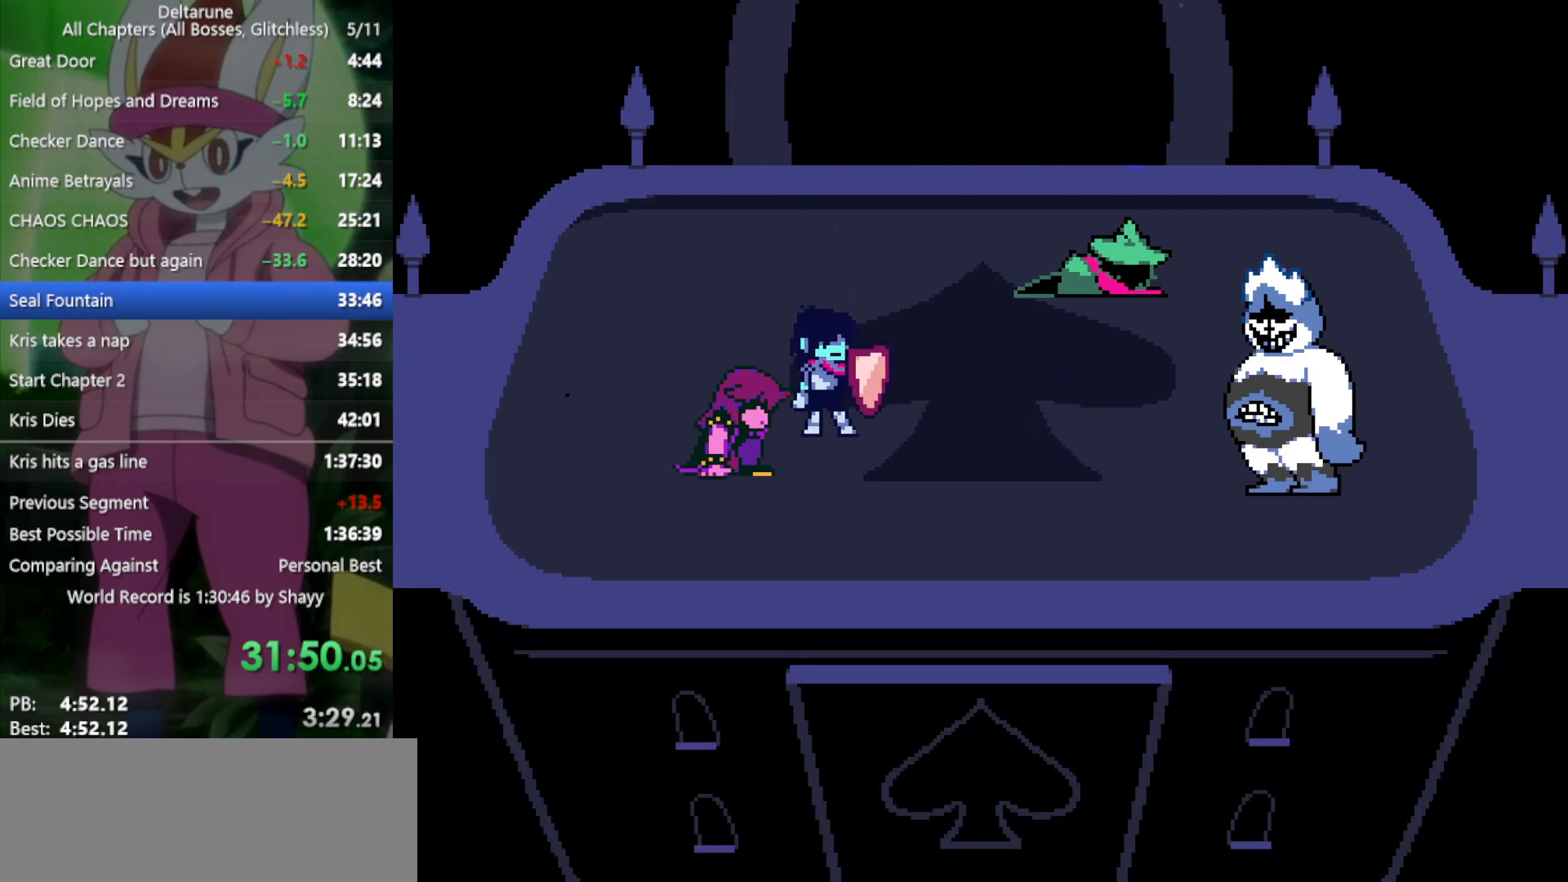
{"keys": ["x", "z"], "events": [[50, "return", "up"], [50, "z", "down"], [133, "return", "down"], [133, "z", "up"], [183, "return", "up"], [183, "z", "down"], [283, "return", "down"], [283, "z", "up"], [317, "return", "up"], [367, "z", "down"], [417, "return", "down"], [417, "z", "up"], [467, "return", "up"], [500, "z", "down"]]}
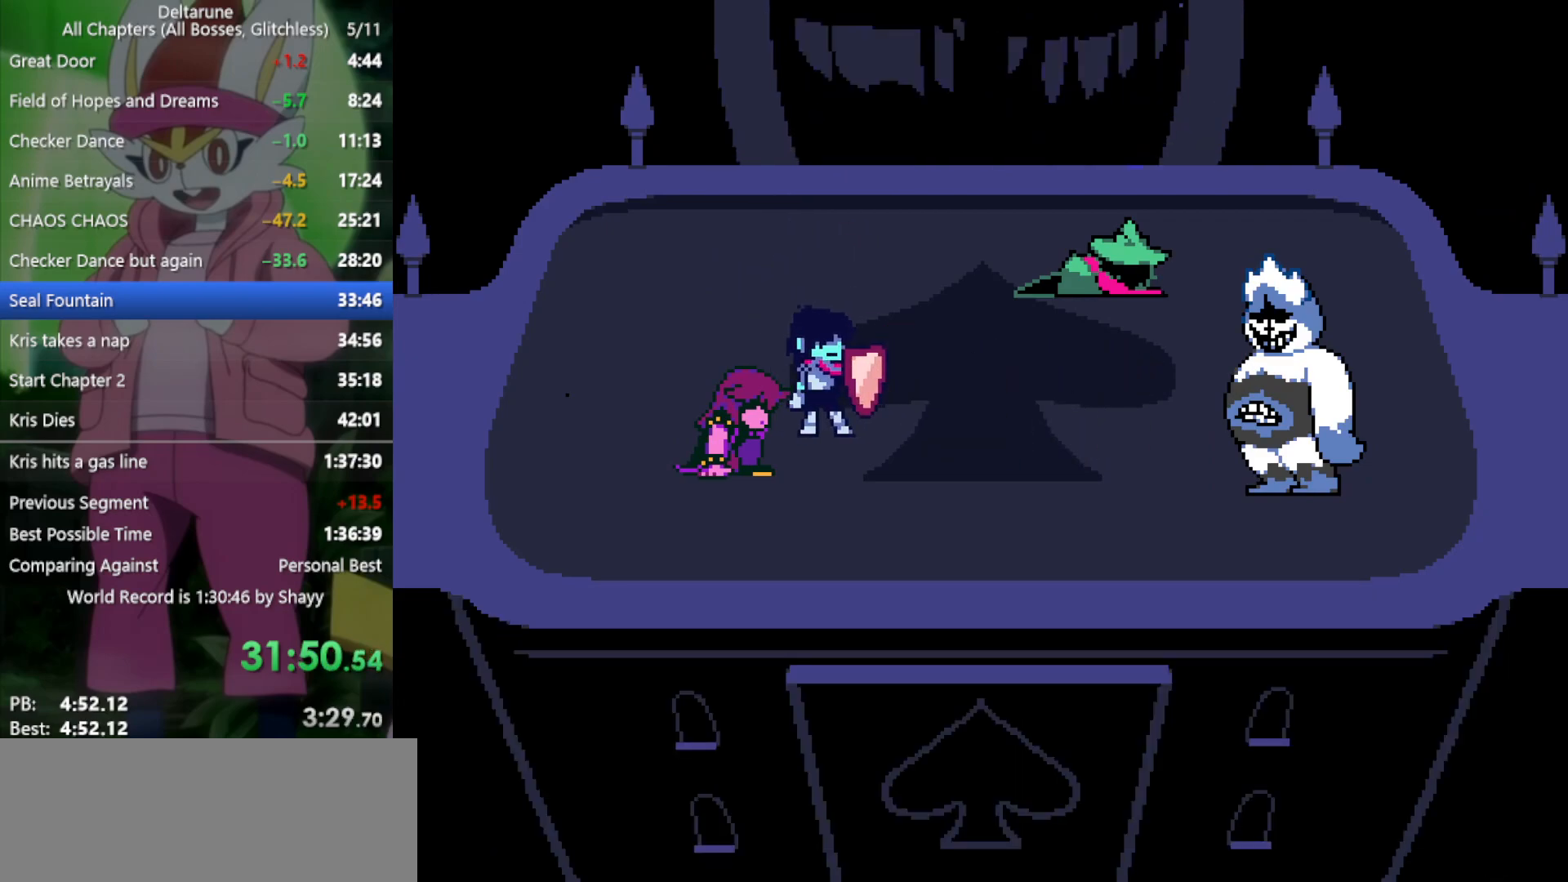
{"keys": ["x", "z"], "events": [[50, "return", "down"], [100, "return", "up"], [100, "z", "up"], [150, "return", "down"], [150, "z", "down"], [183, "return", "up"], [233, "z", "up"], [283, "return", "down"], [333, "return", "up"], [333, "z", "down"], [367, "return", "down"], [367, "z", "up"], [417, "return", "up"], [467, "z", "down"]]}
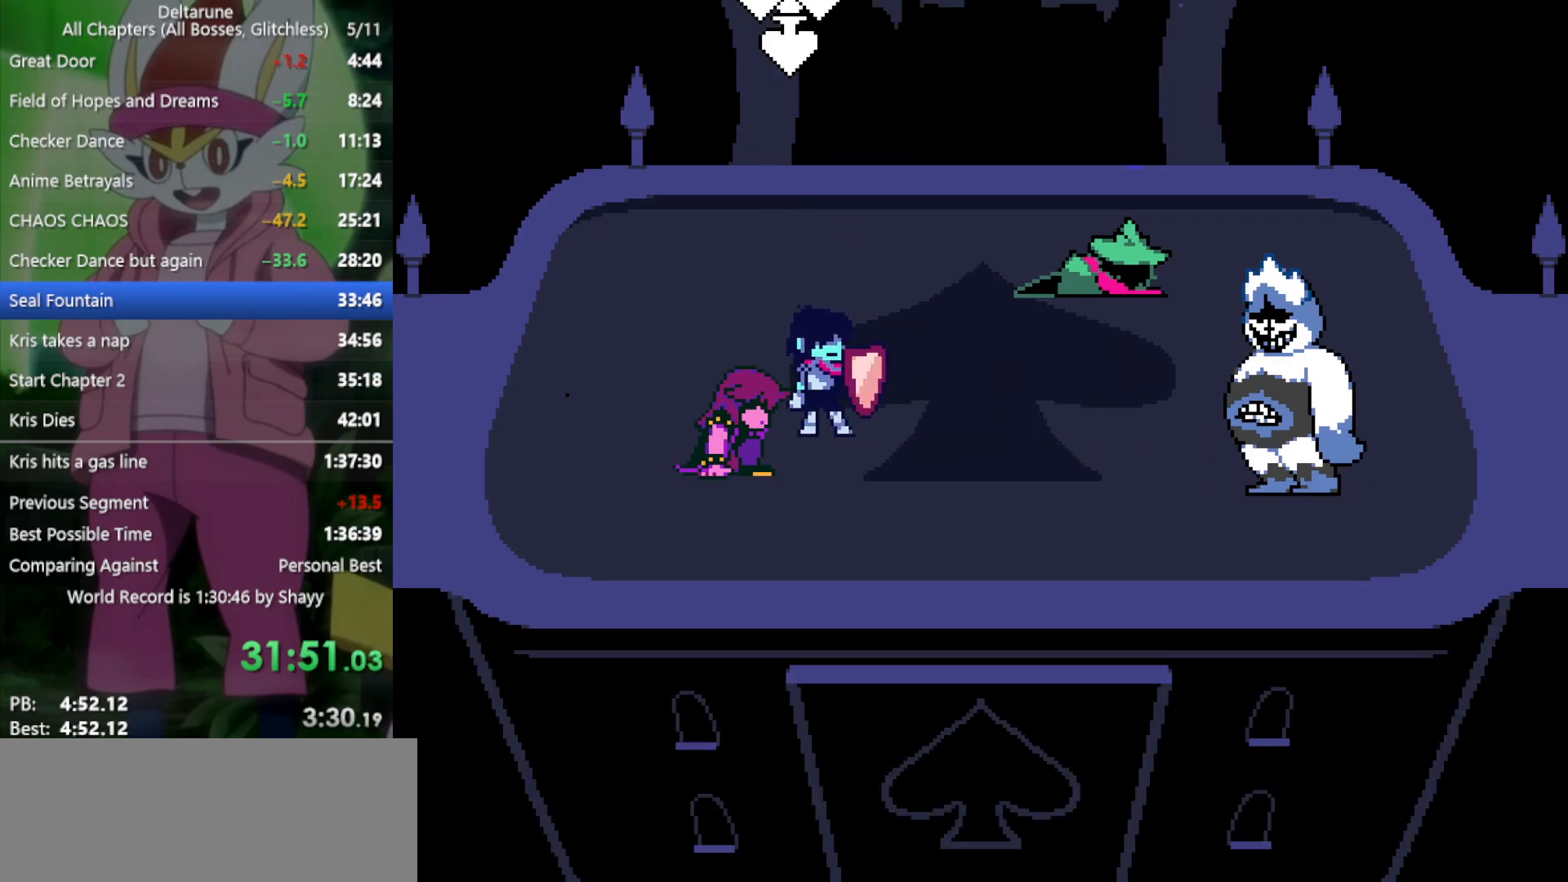
{"keys": ["return", "x", "z"], "events": [[17, "return", "down"], [50, "return", "up"], [50, "z", "up"], [150, "return", "down"], [150, "z", "down"], [200, "return", "up"], [200, "z", "up"], [283, "return", "down"], [283, "z", "down"], [333, "return", "up"], [333, "z", "up"], [467, "return", "down"], [467, "z", "down"]]}
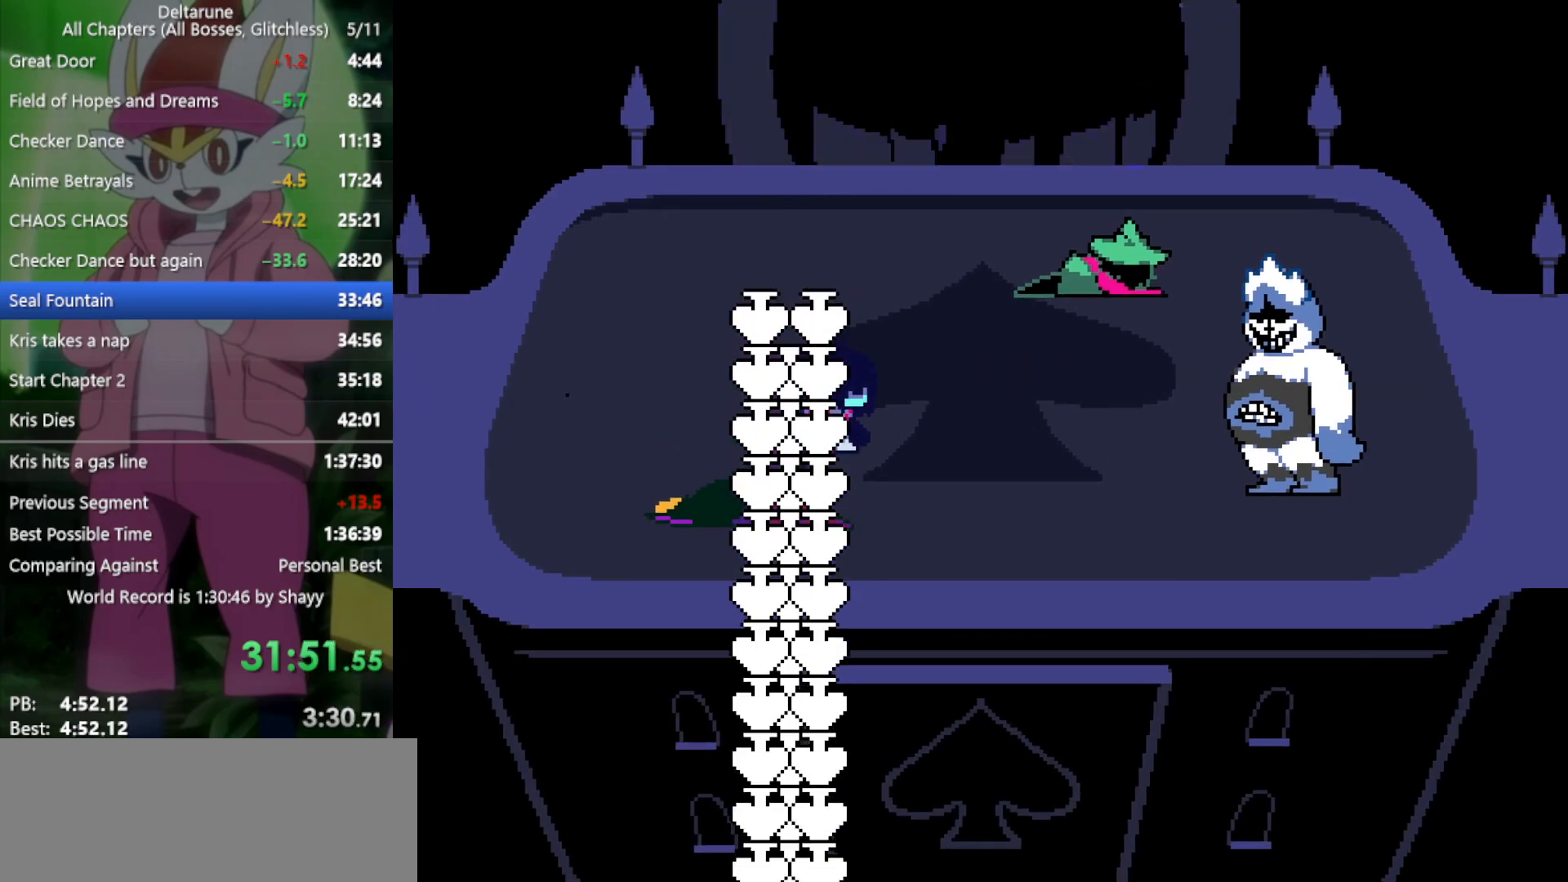
{"keys": ["x"], "events": [[17, "return", "up"], [17, "z", "up"], [117, "return", "down"], [117, "z", "down"], [150, "return", "up"], [150, "z", "up"], [250, "return", "down"], [250, "z", "down"], [283, "return", "up"], [333, "z", "up"], [383, "return", "down"], [433, "return", "up"], [433, "z", "down"], [467, "z", "up"]]}
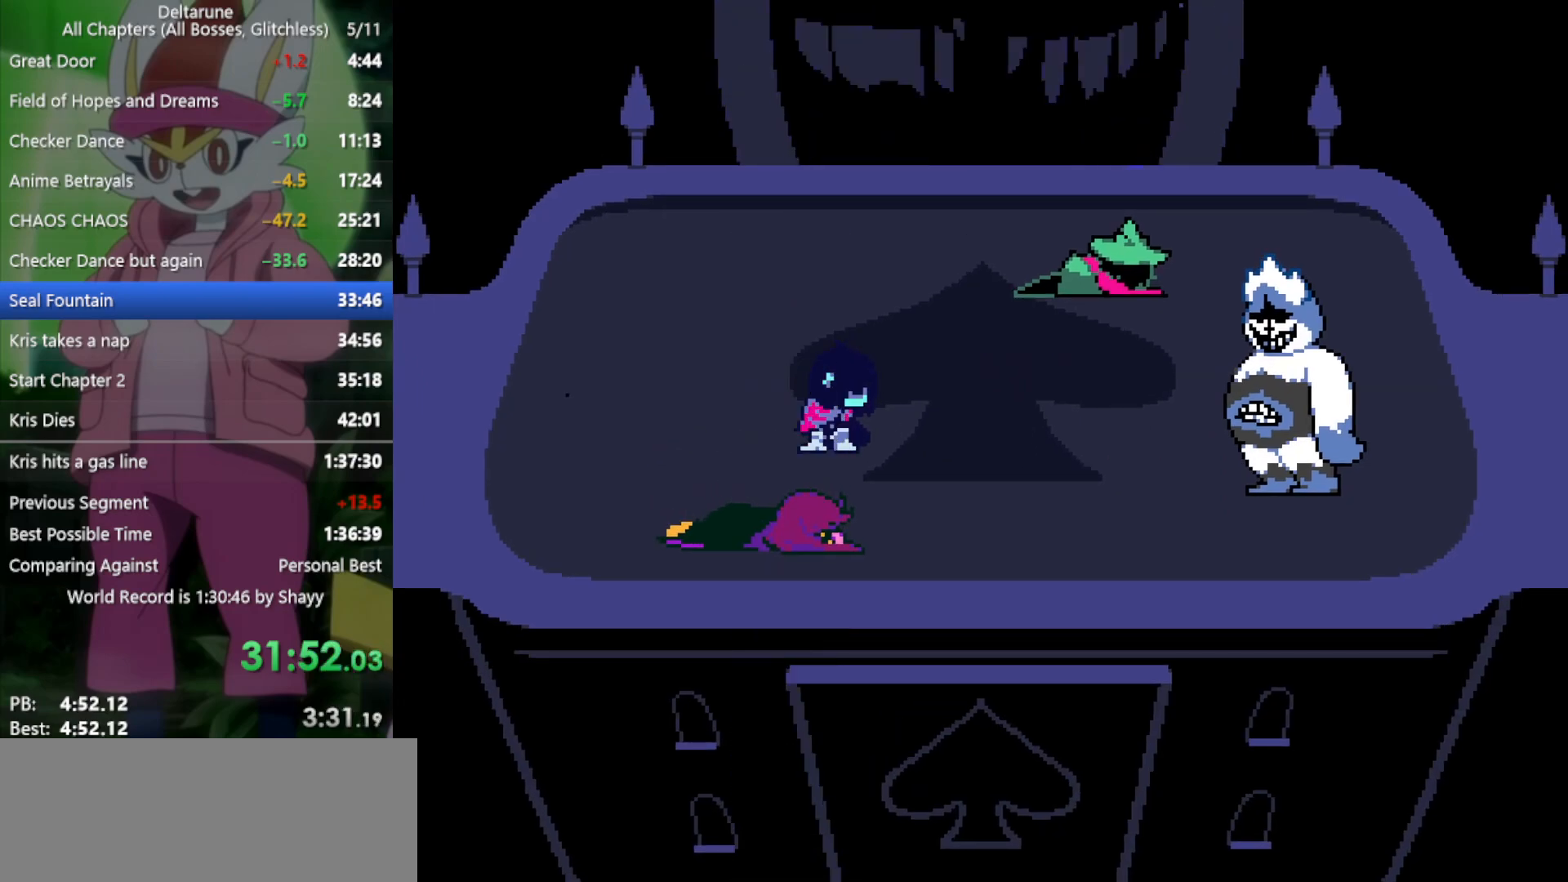
{"keys": ["return", "x"], "events": [[17, "return", "down"], [67, "z", "down"], [117, "return", "up"], [167, "z", "up"], [200, "return", "down"], [250, "return", "up"], [250, "z", "down"], [300, "z", "up"], [350, "return", "down"], [383, "return", "up"], [383, "z", "down"], [483, "return", "down"], [483, "z", "up"]]}
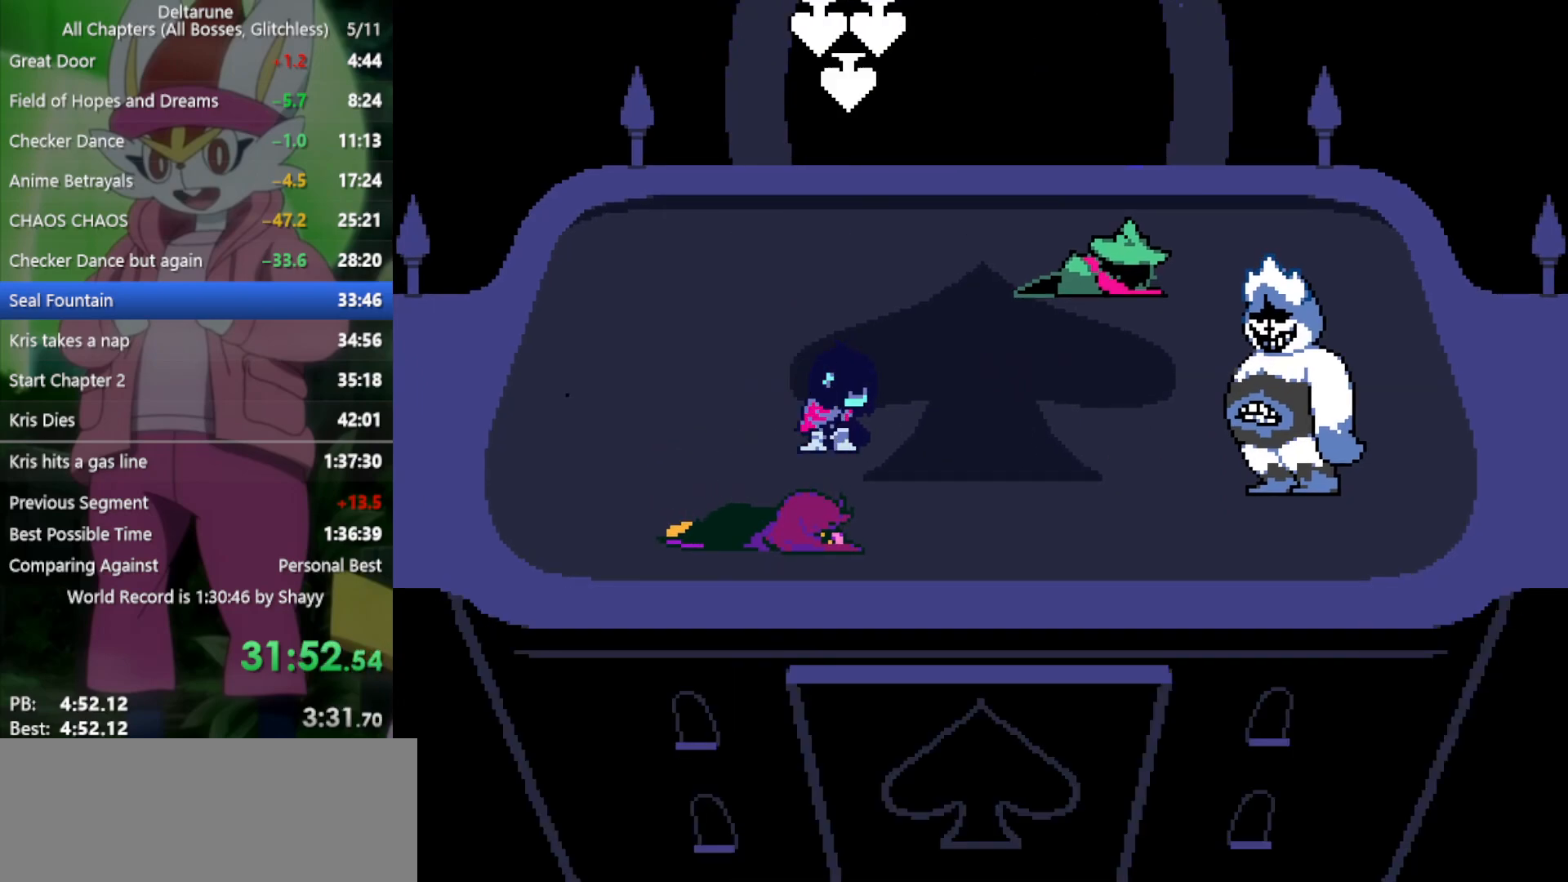
{"keys": ["x"], "events": [[33, "return", "up"], [67, "z", "down"], [117, "return", "down"], [167, "return", "up"], [167, "z", "up"], [250, "return", "down"], [250, "z", "down"], [300, "return", "up"], [300, "z", "up"], [383, "return", "down"], [383, "z", "down"], [433, "return", "up"], [483, "z", "up"]]}
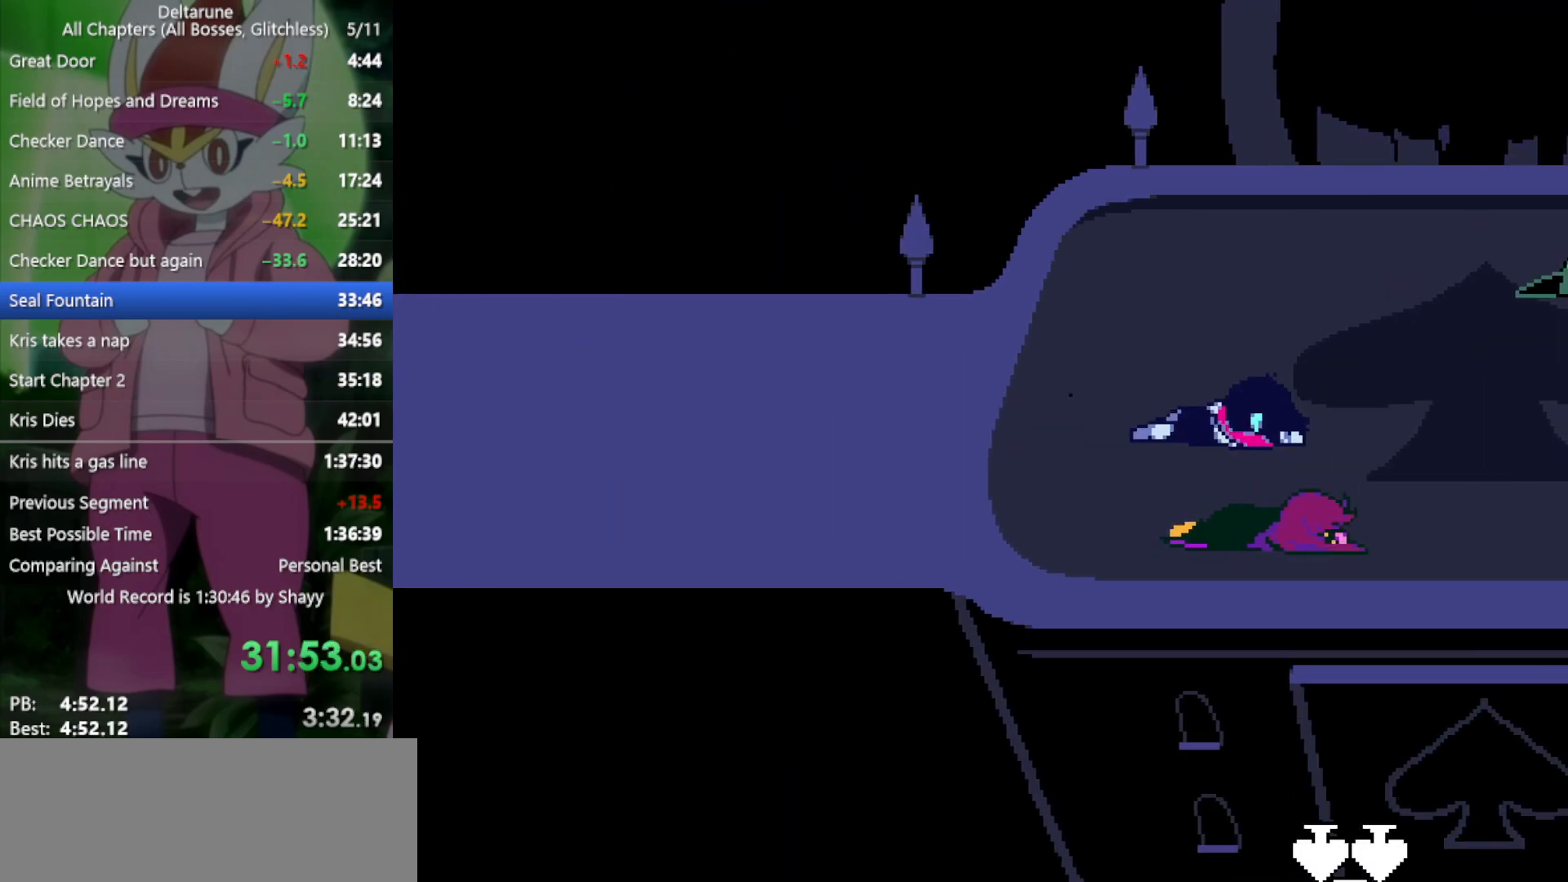
{"keys": ["return", "x", "z"], "events": [[33, "return", "down"], [33, "z", "down"], [67, "return", "up"], [117, "z", "up"], [167, "return", "down"], [217, "z", "down"], [250, "return", "up"], [250, "z", "up"], [350, "return", "down"], [350, "z", "down"], [400, "return", "up"], [450, "z", "up"], [483, "return", "down"], [483, "z", "down"]]}
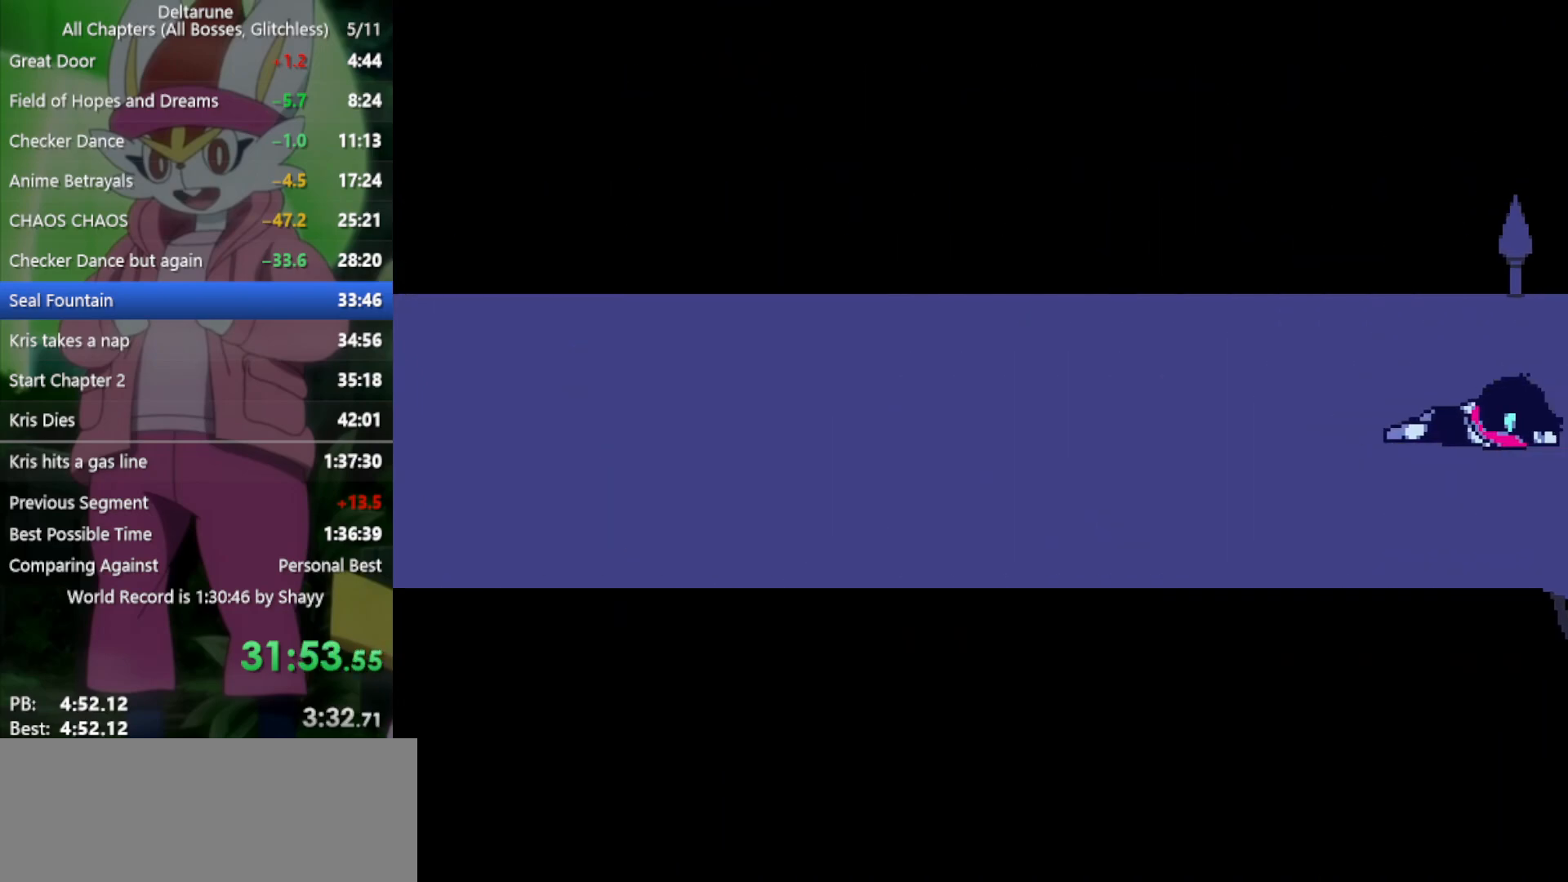
{"keys": ["return", "x", "z"], "events": [[33, "return", "up"], [83, "z", "up"], [117, "return", "down"], [167, "return", "up"], [167, "z", "down"], [217, "return", "down"], [267, "return", "up"], [267, "z", "up"], [350, "return", "down"], [350, "z", "down"], [400, "return", "up"], [500, "return", "down"]]}